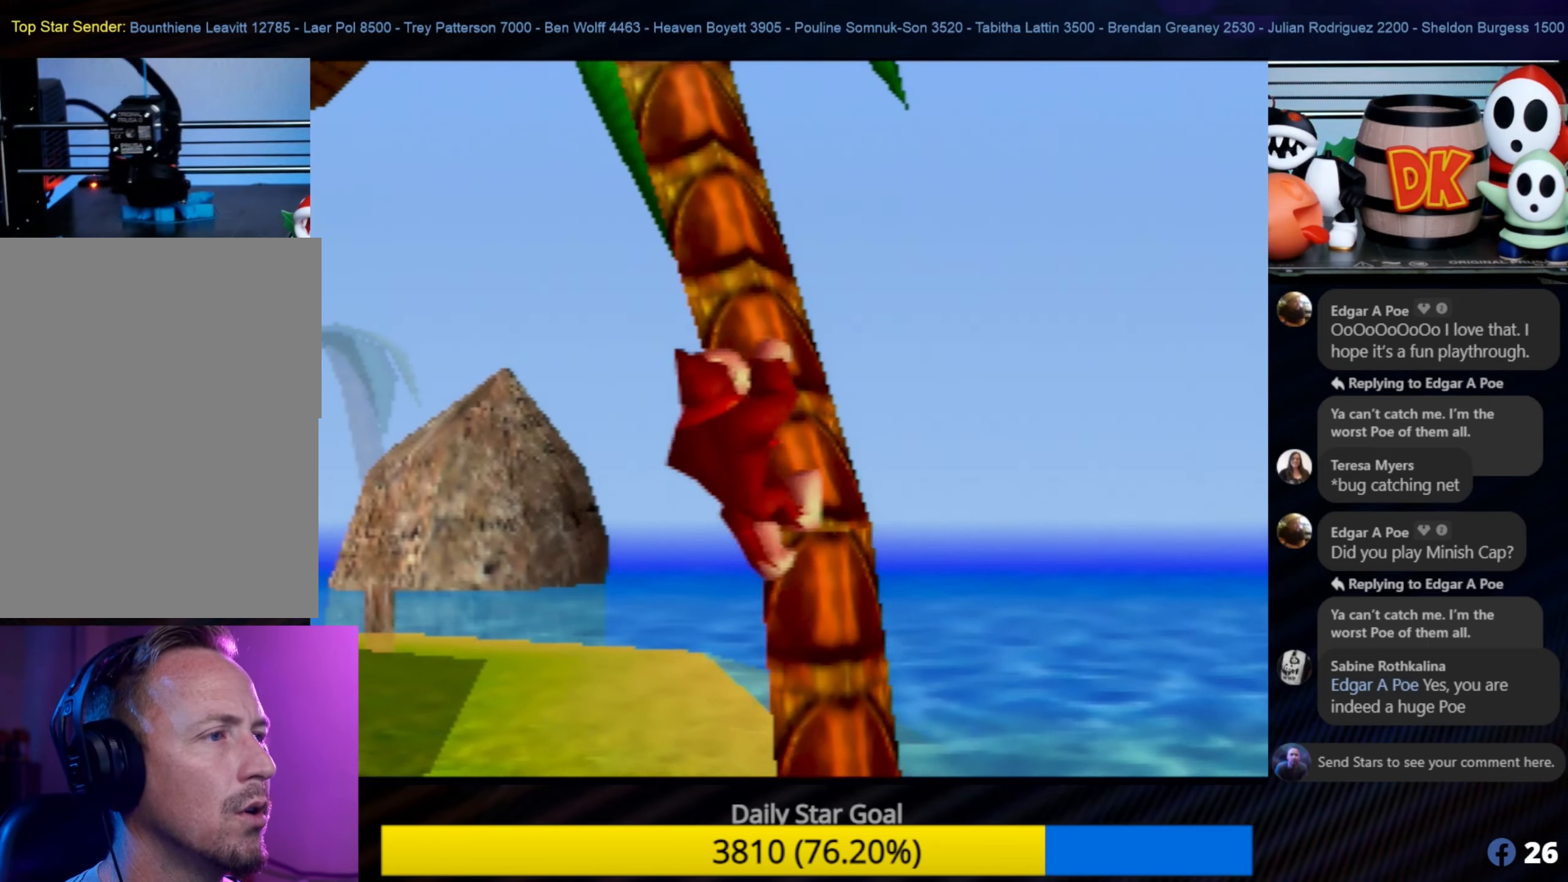
Gameplay with a controller (Nintendo layout); each line is a JSON object with the inputs held at the frame after it. "events" lists button and stick changes between this image and that frame as [ms after this image, input, new state], when the widget could be followed in between. Not read: L1 L3 R3.
{"buttons": [], "left_stick": "up", "events": []}
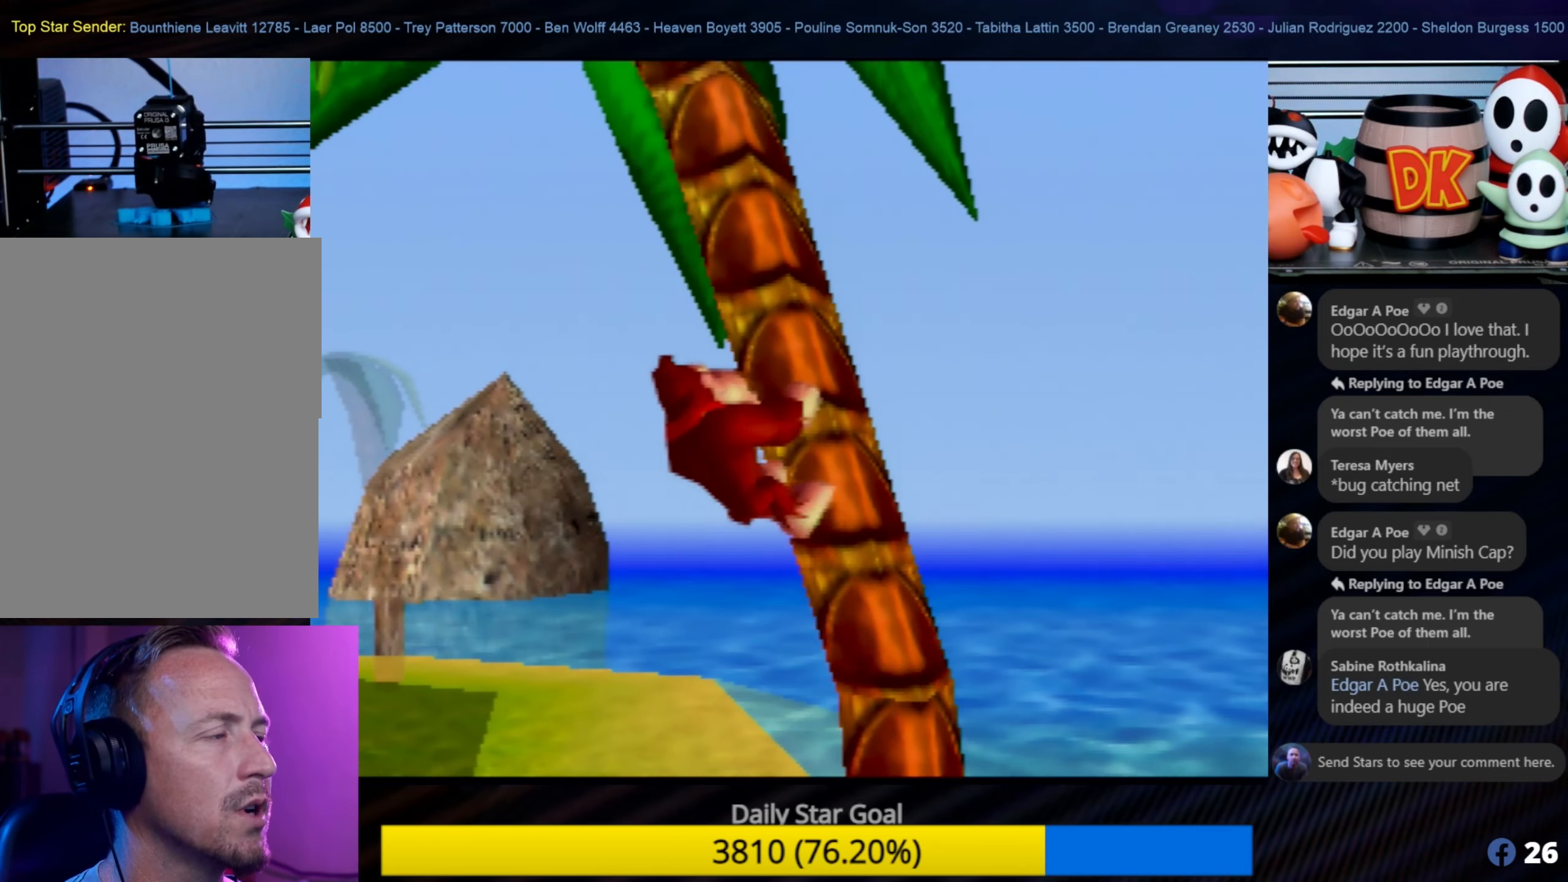
{"buttons": [], "left_stick": "up-right", "events": [[133, "left_stick", "up-right"]]}
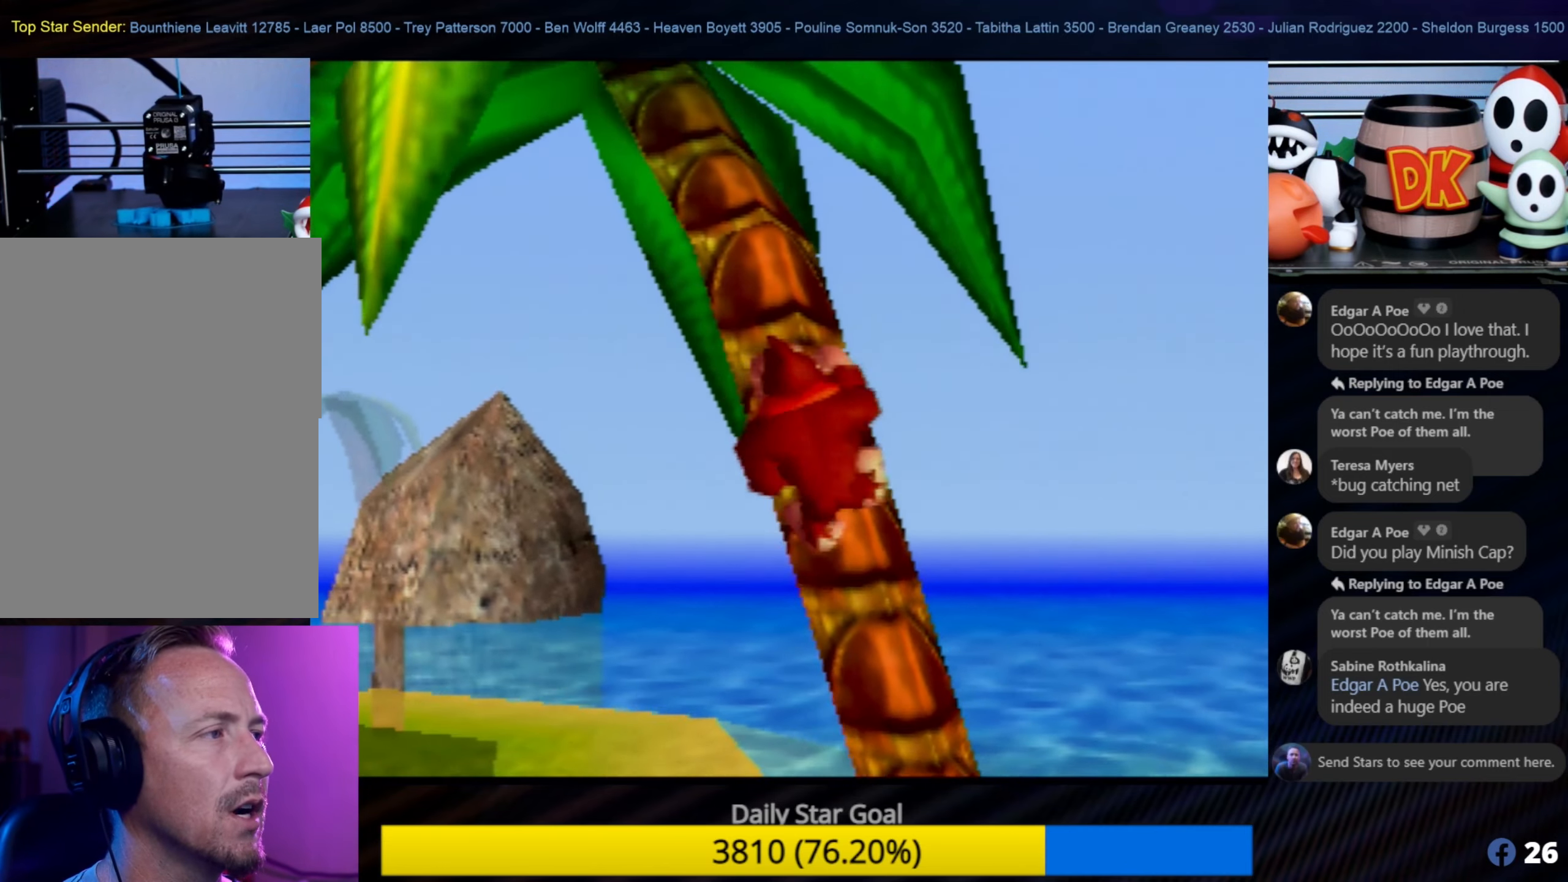
{"buttons": [], "left_stick": "up", "events": [[83, "left_stick", "up"]]}
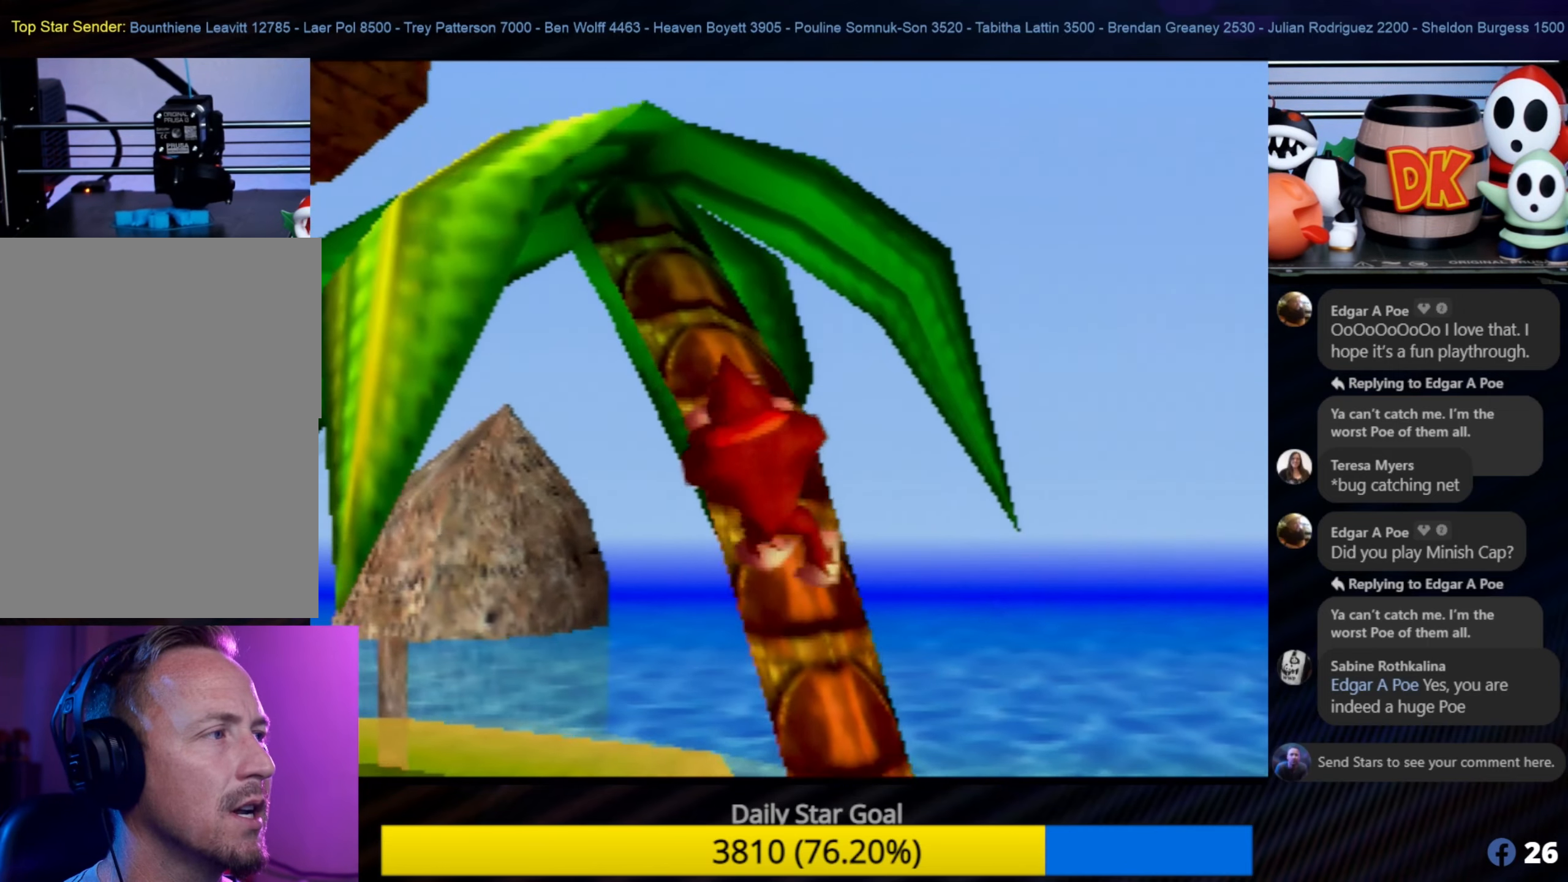
{"buttons": [], "left_stick": "up", "events": []}
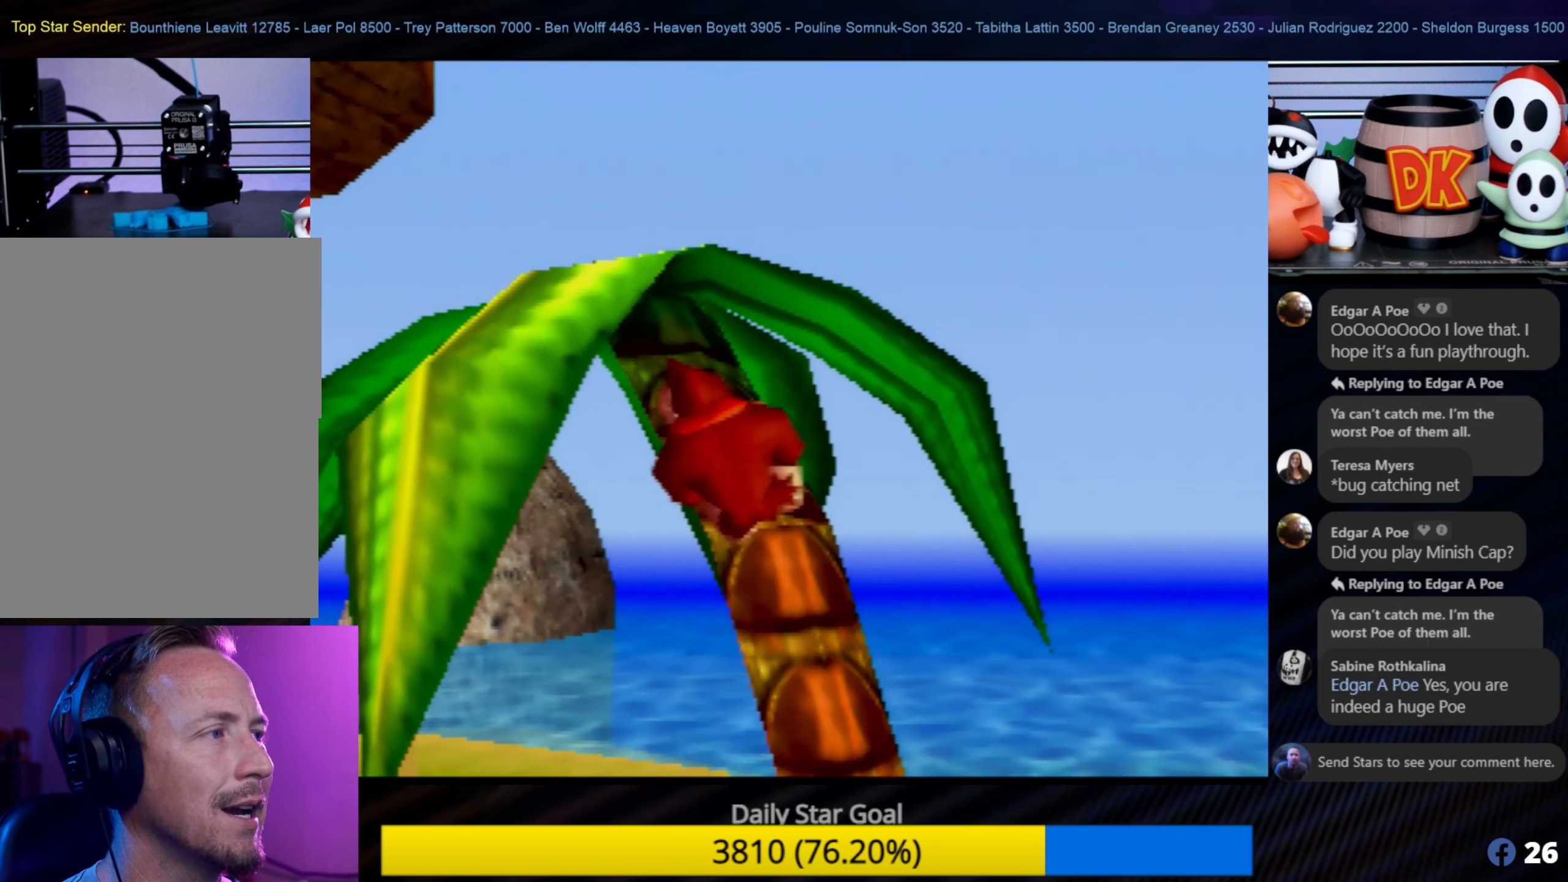
{"buttons": [], "left_stick": "up", "events": []}
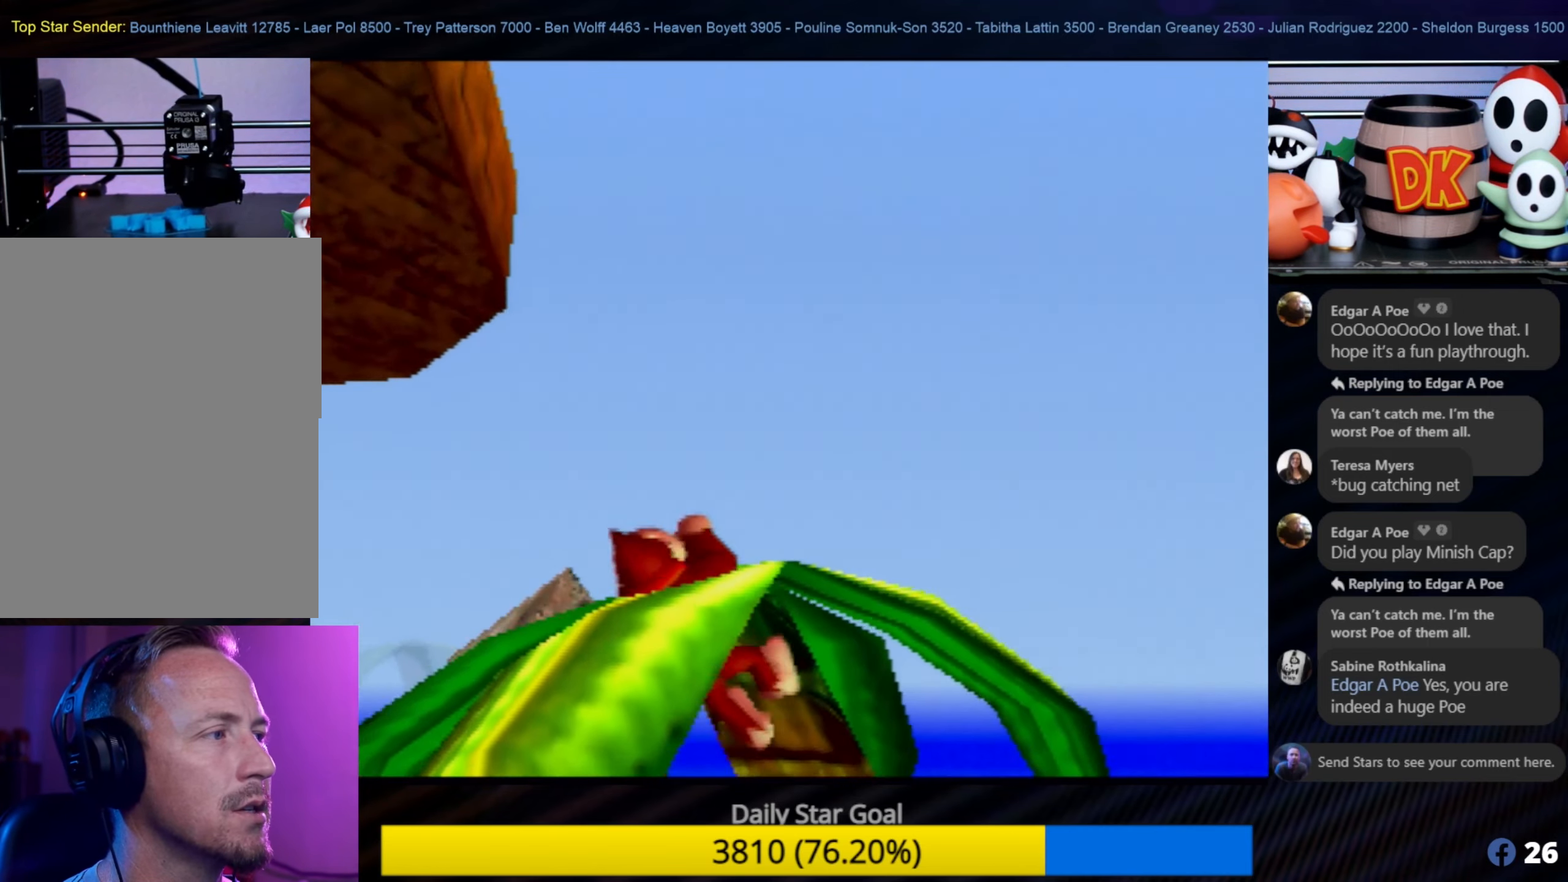
{"buttons": [], "left_stick": "center", "events": [[350, "left_stick", "center"]]}
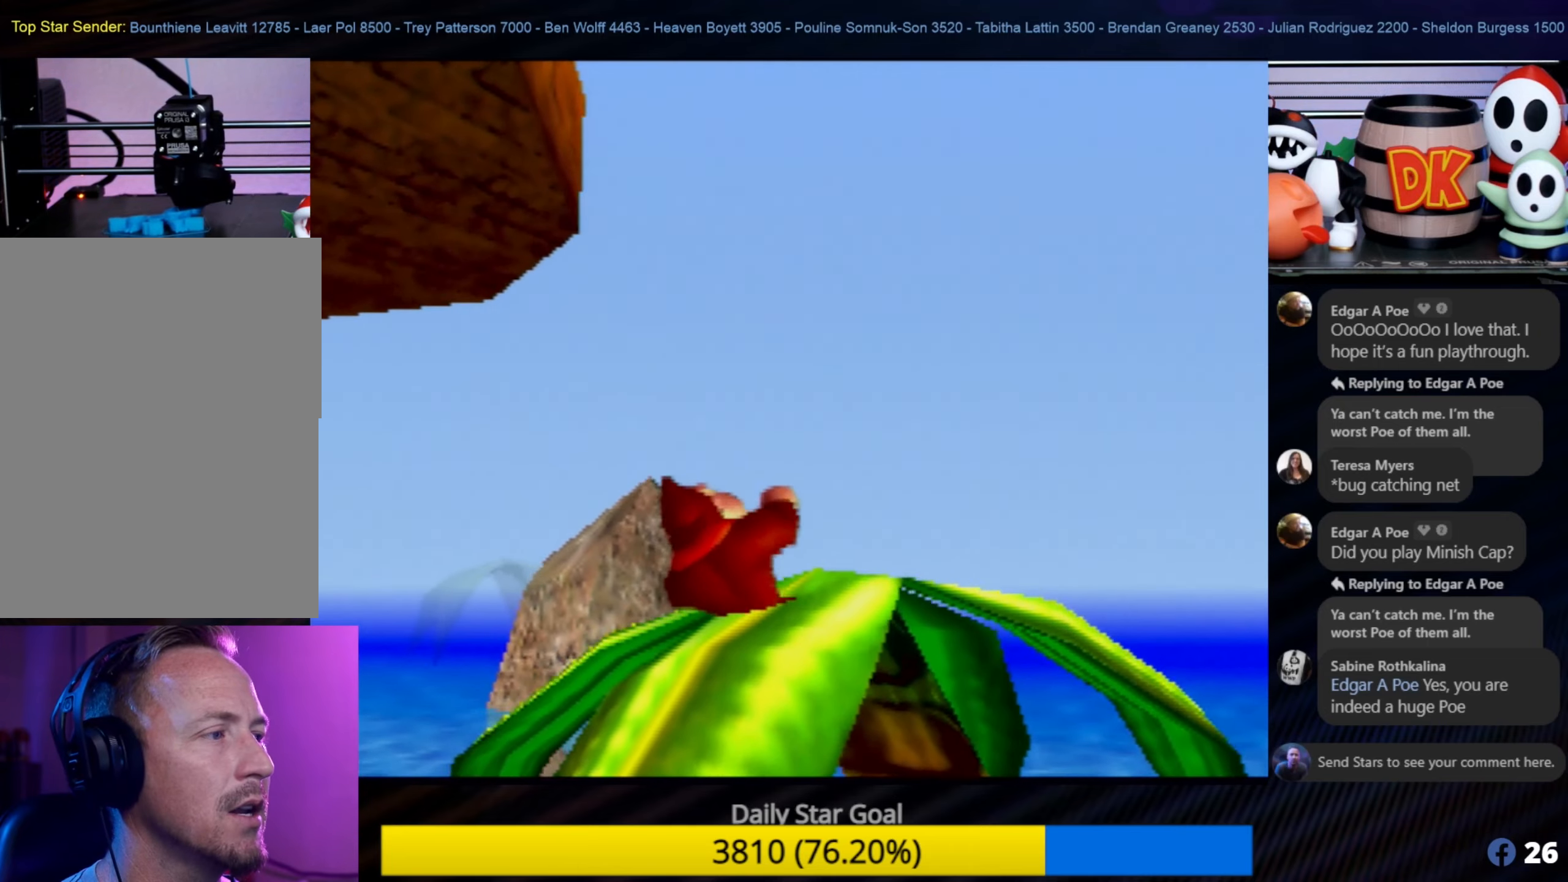
{"buttons": [], "left_stick": "up", "events": [[250, "left_stick", "up"]]}
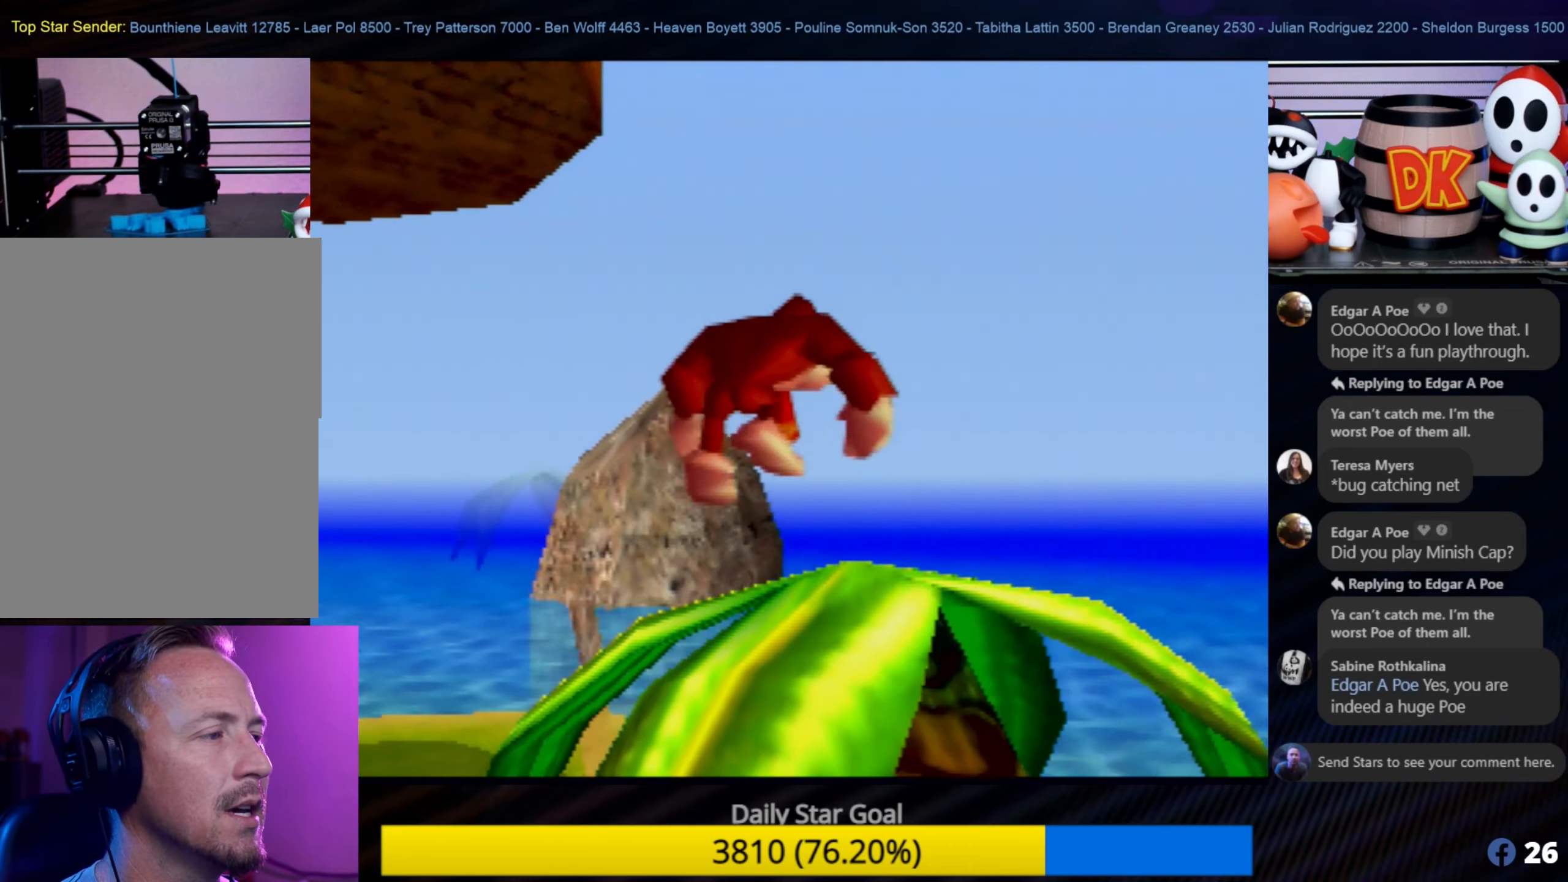
{"buttons": [], "left_stick": "center", "events": [[100, "left_stick", "center"]]}
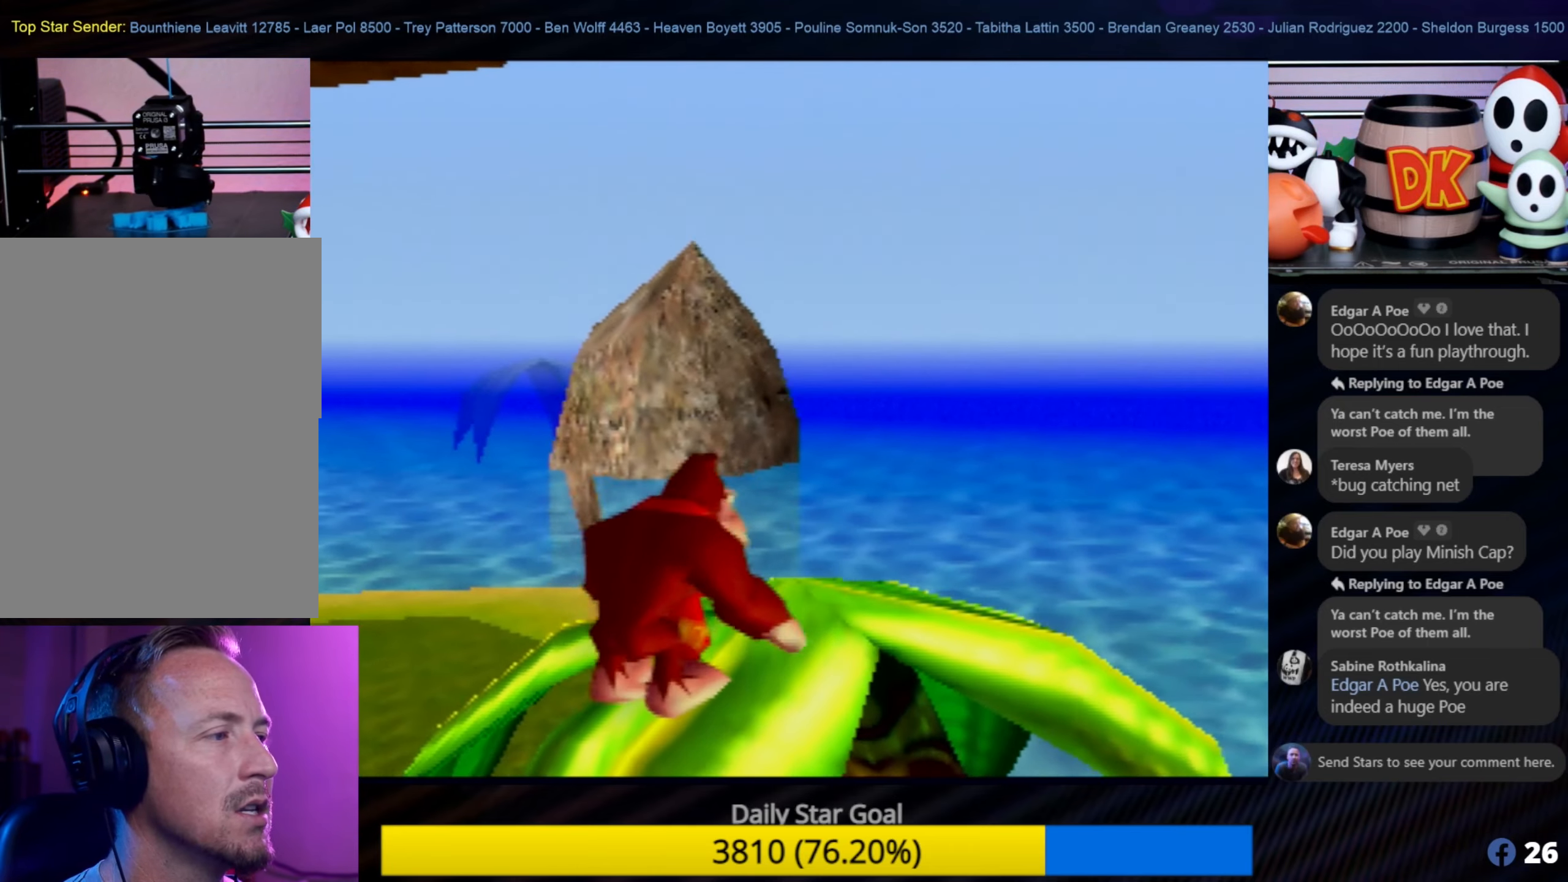
{"buttons": ["C_RIGHT"], "left_stick": "center", "events": [[33, "C_RIGHT", "down"], [200, "C_RIGHT", "up"], [267, "C_RIGHT", "down"], [400, "C_RIGHT", "up"], [467, "C_RIGHT", "down"]]}
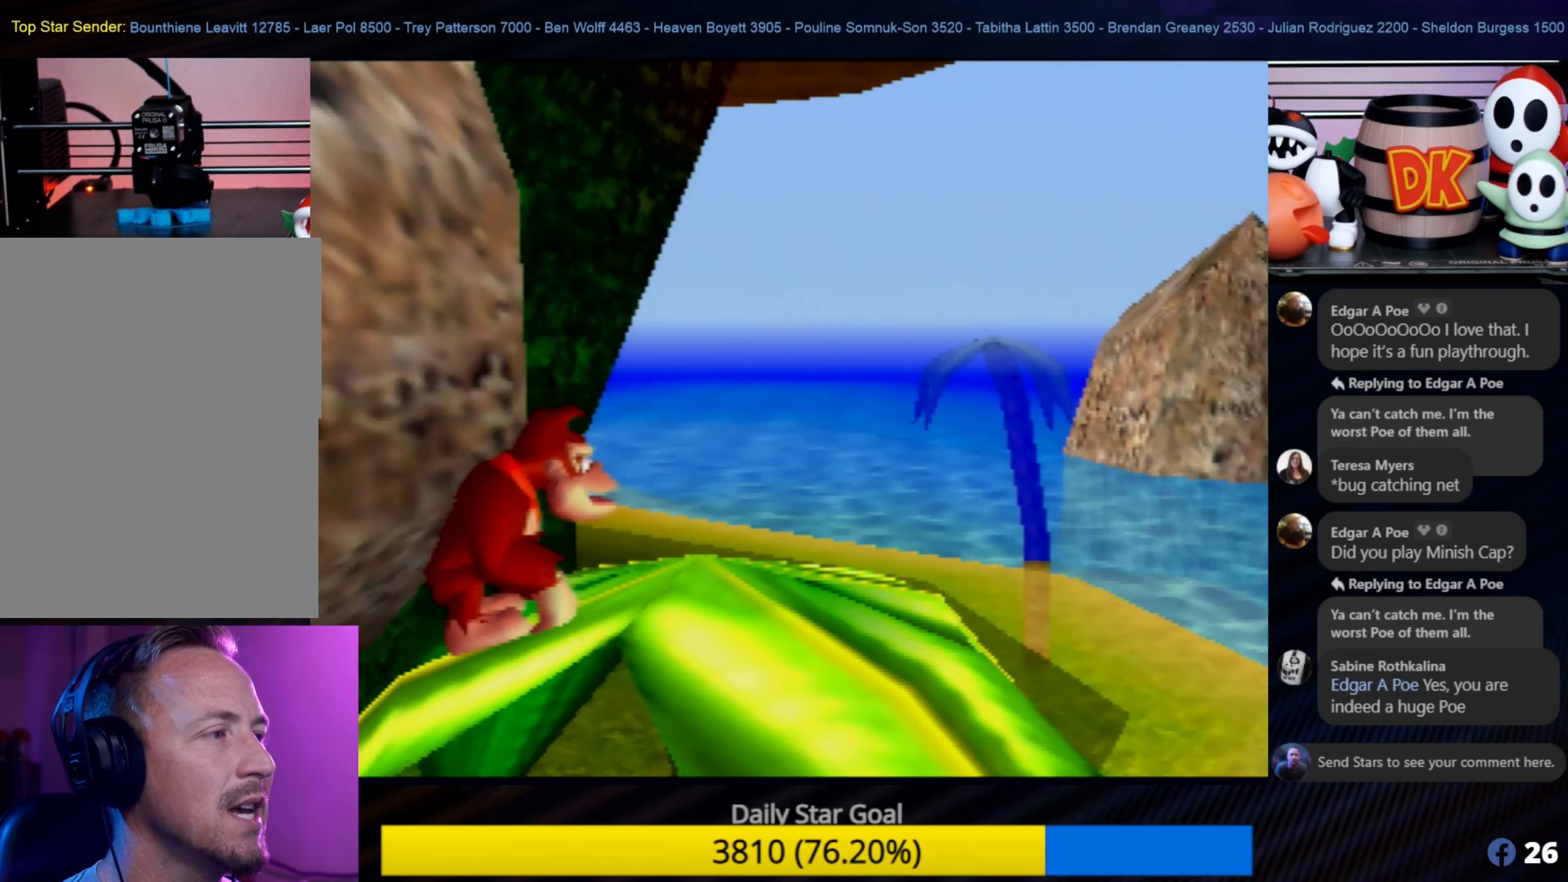
{"buttons": [], "left_stick": "center", "events": [[100, "C_RIGHT", "up"], [317, "C_RIGHT", "down"], [500, "C_RIGHT", "up"]]}
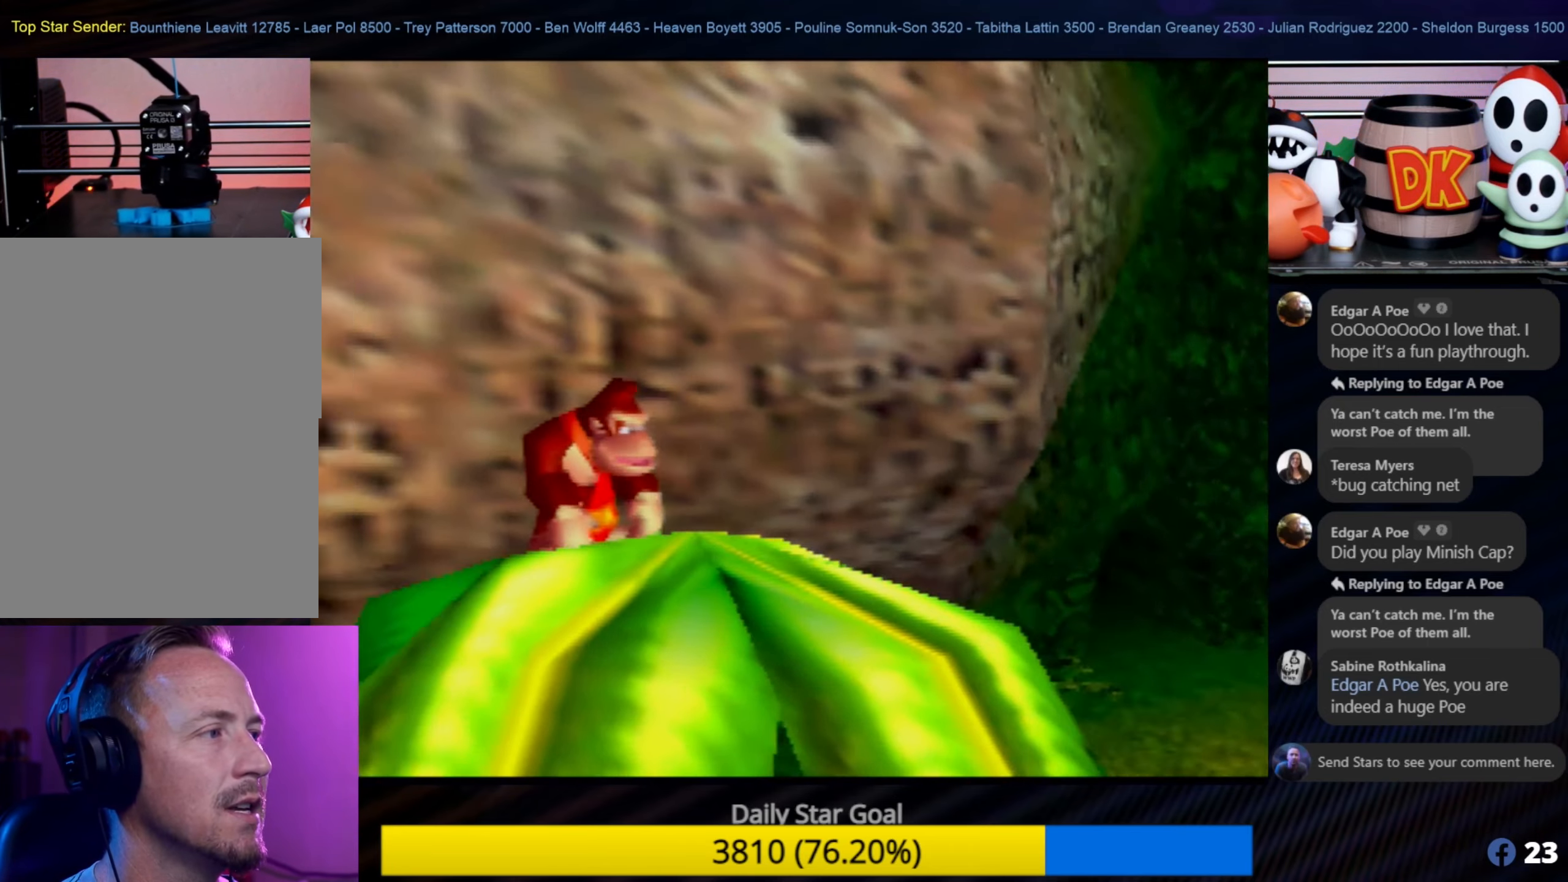
{"buttons": [], "left_stick": "center", "events": [[200, "C_LEFT", "down"], [250, "C_LEFT", "up"], [350, "C_UP", "down"], [500, "C_UP", "up"]]}
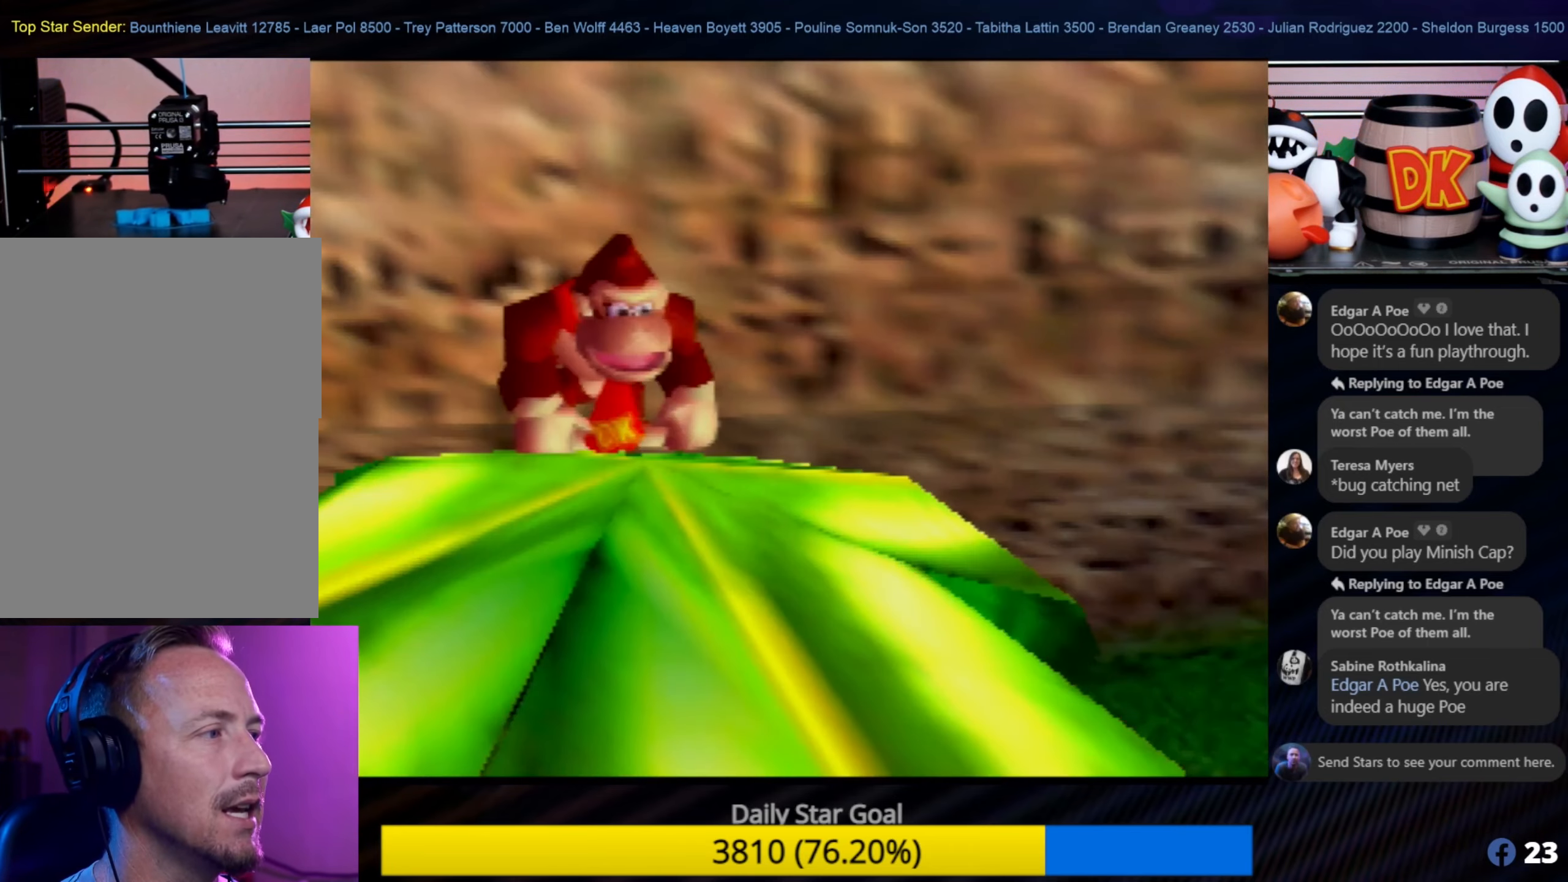
{"buttons": [], "left_stick": "center", "events": []}
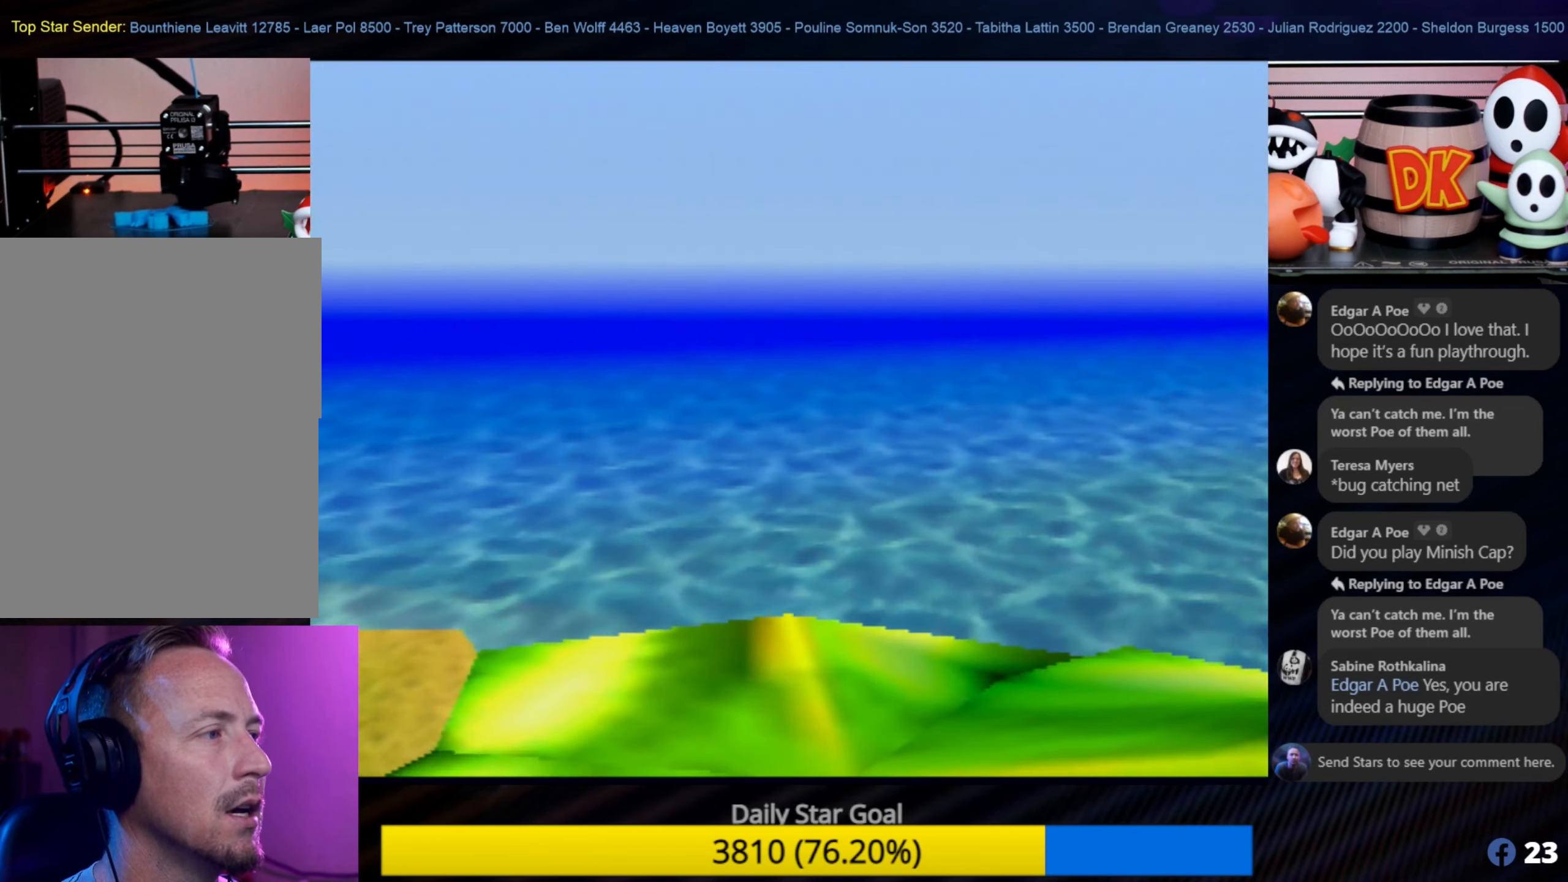
{"buttons": [], "left_stick": "right", "events": [[67, "left_stick", "down"], [167, "left_stick", "down-right"], [333, "left_stick", "right"]]}
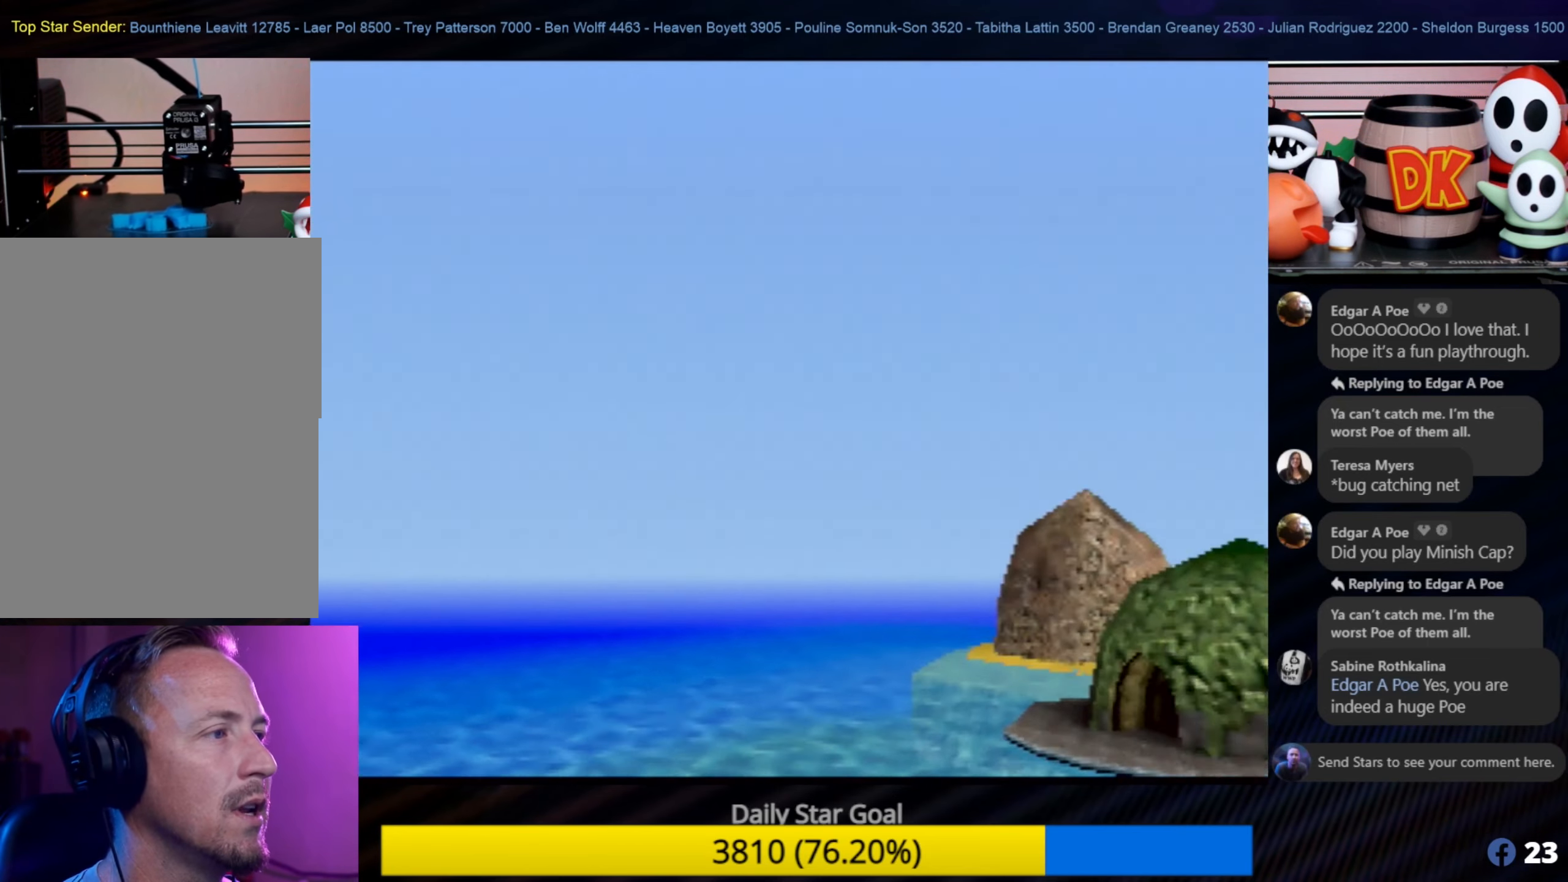
{"buttons": [], "left_stick": "center", "events": [[400, "left_stick", "center"]]}
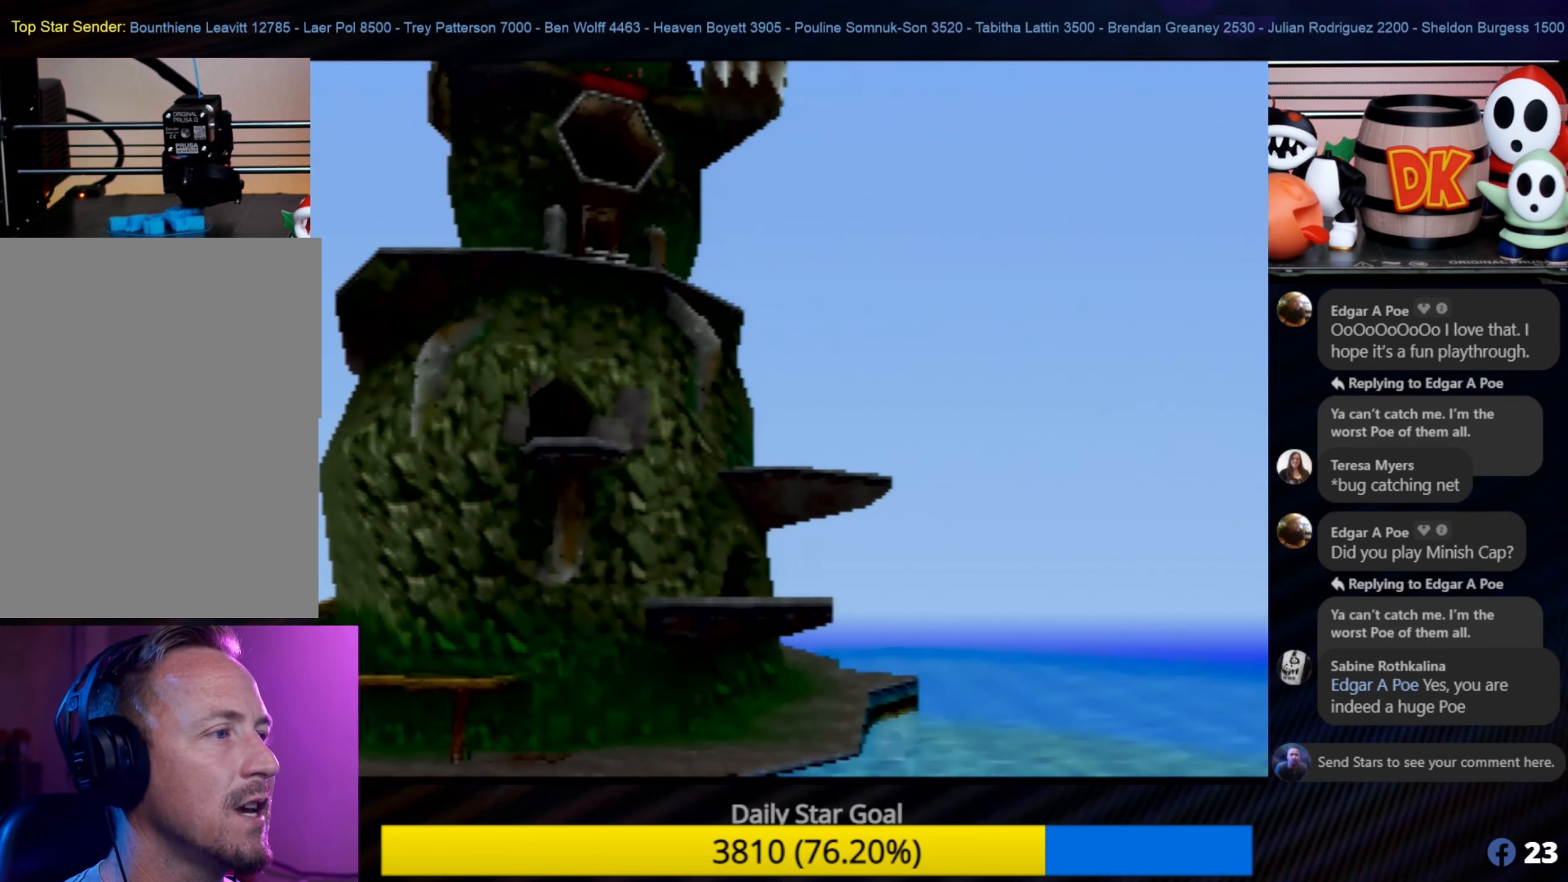
{"buttons": [], "left_stick": "center", "events": [[167, "left_stick", "down"], [333, "left_stick", "center"]]}
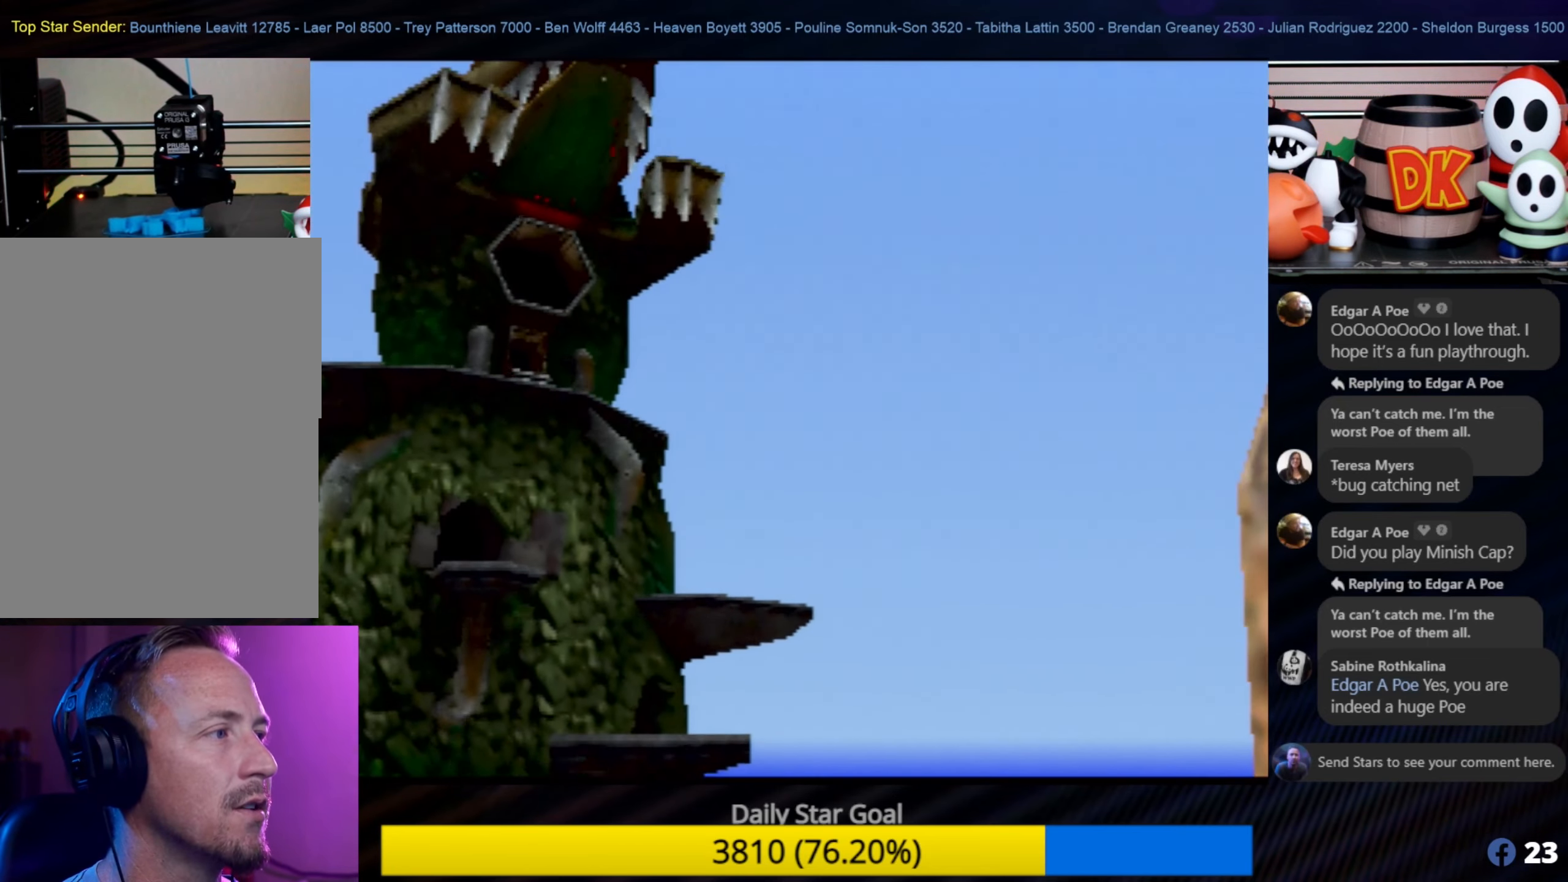
{"buttons": [], "left_stick": "up-left", "events": [[467, "left_stick", "up-left"]]}
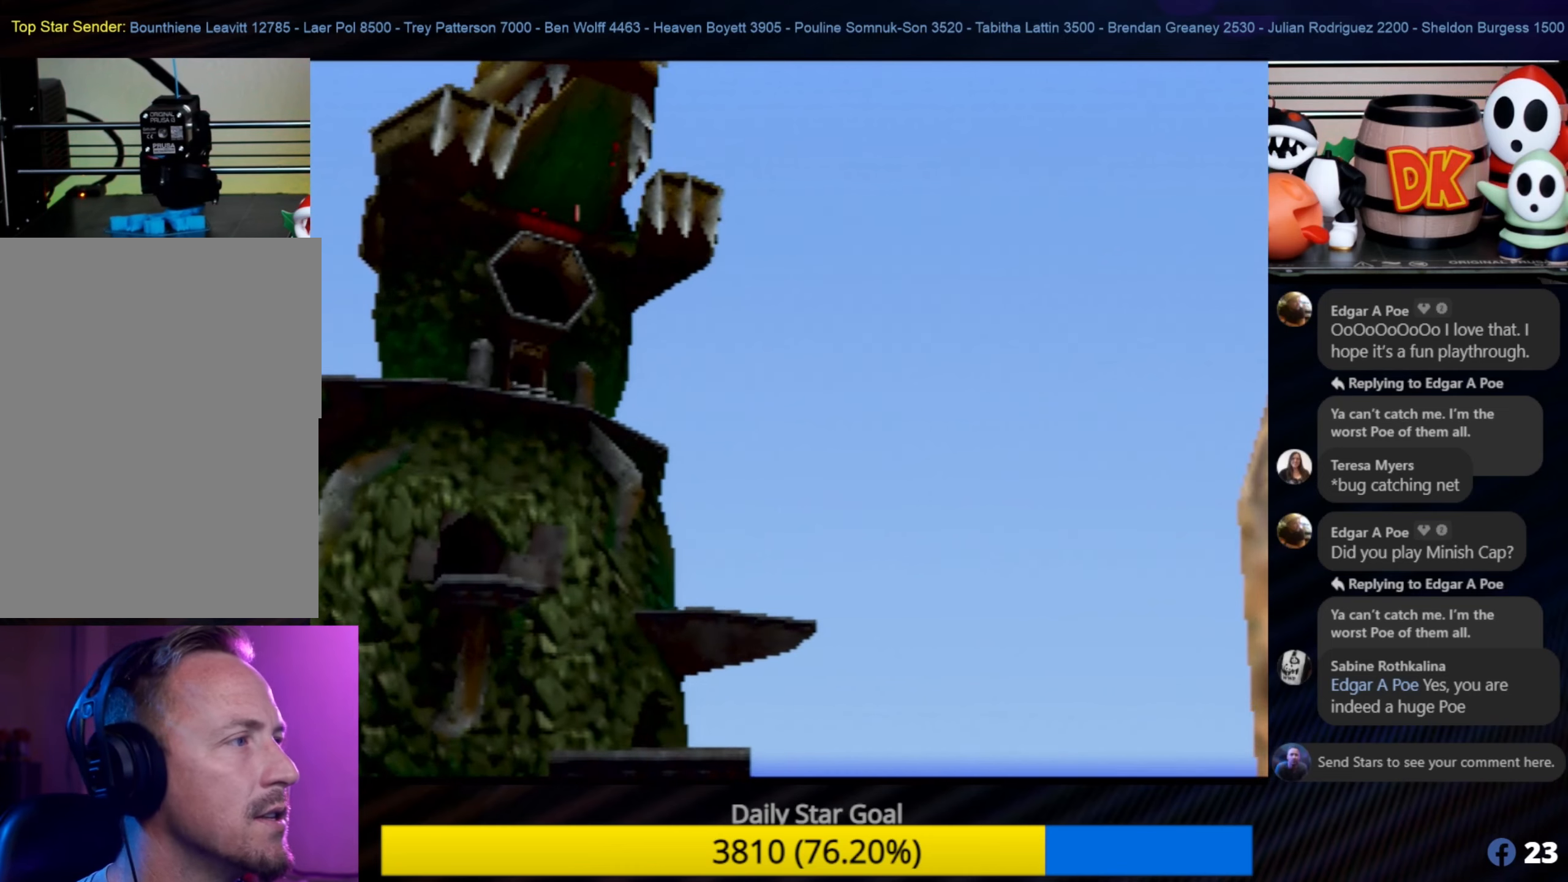
{"buttons": [], "left_stick": "center", "events": [[134, "left_stick", "up"], [284, "left_stick", "center"]]}
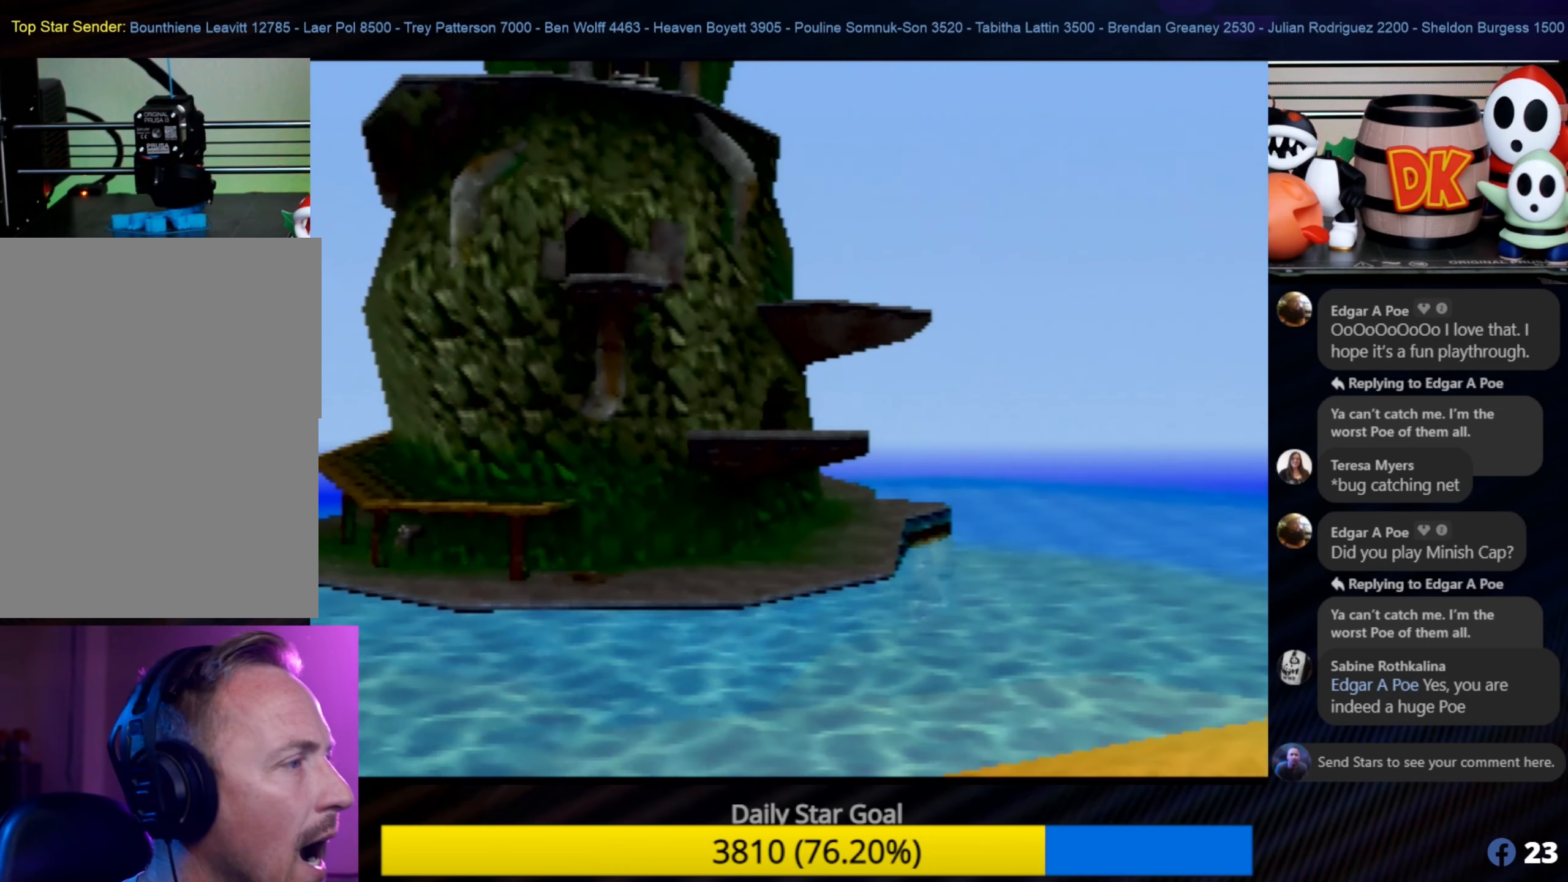
{"buttons": [], "left_stick": "up-left", "events": [[367, "left_stick", "up-left"]]}
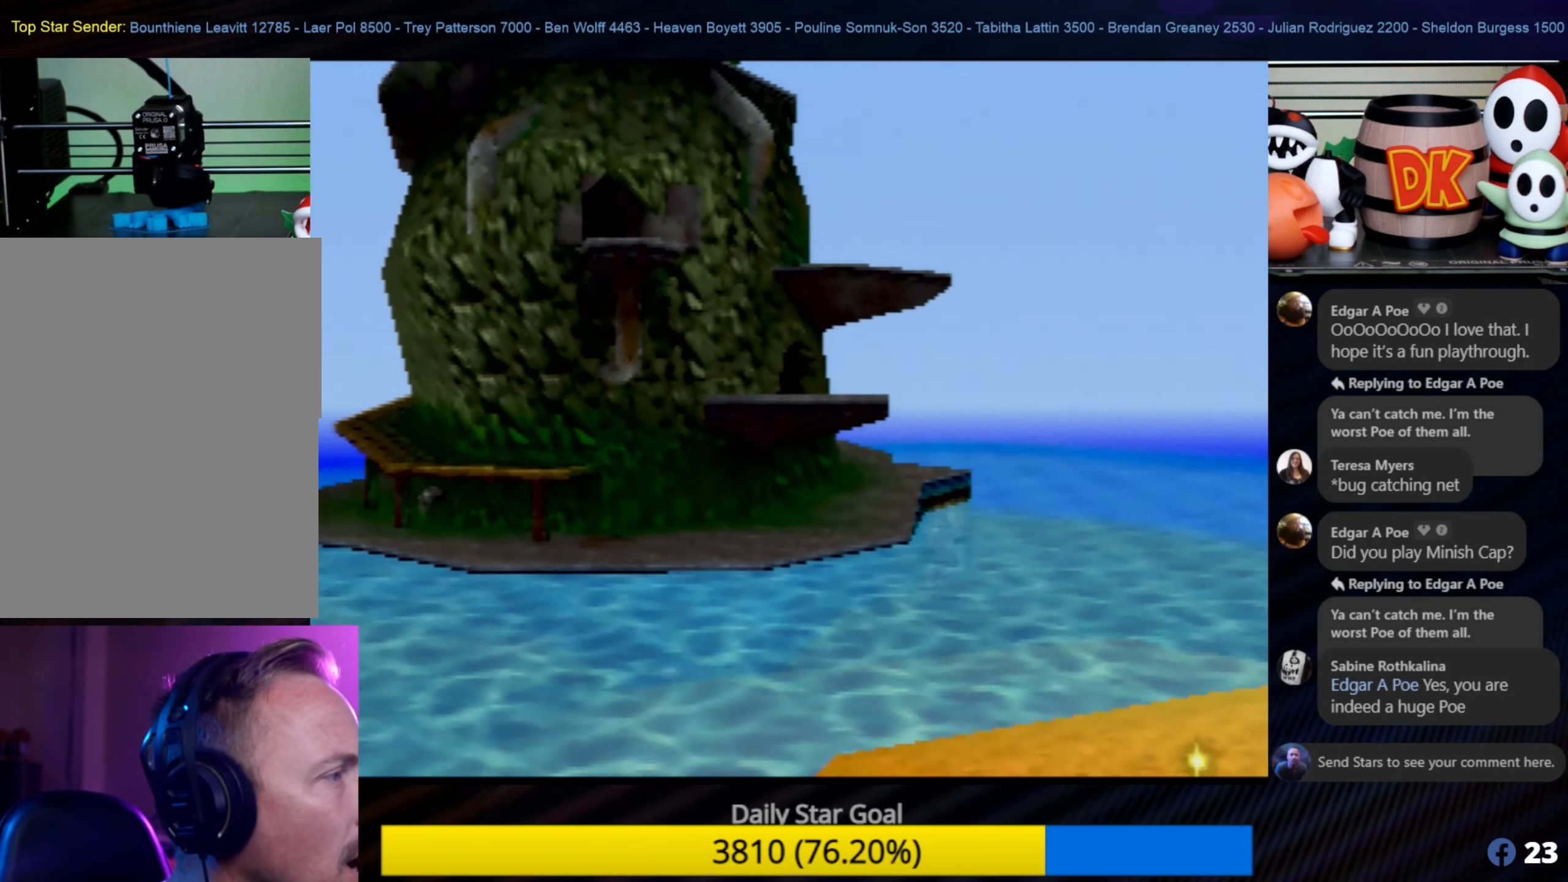
{"buttons": [], "left_stick": "center", "events": [[50, "left_stick", "center"]]}
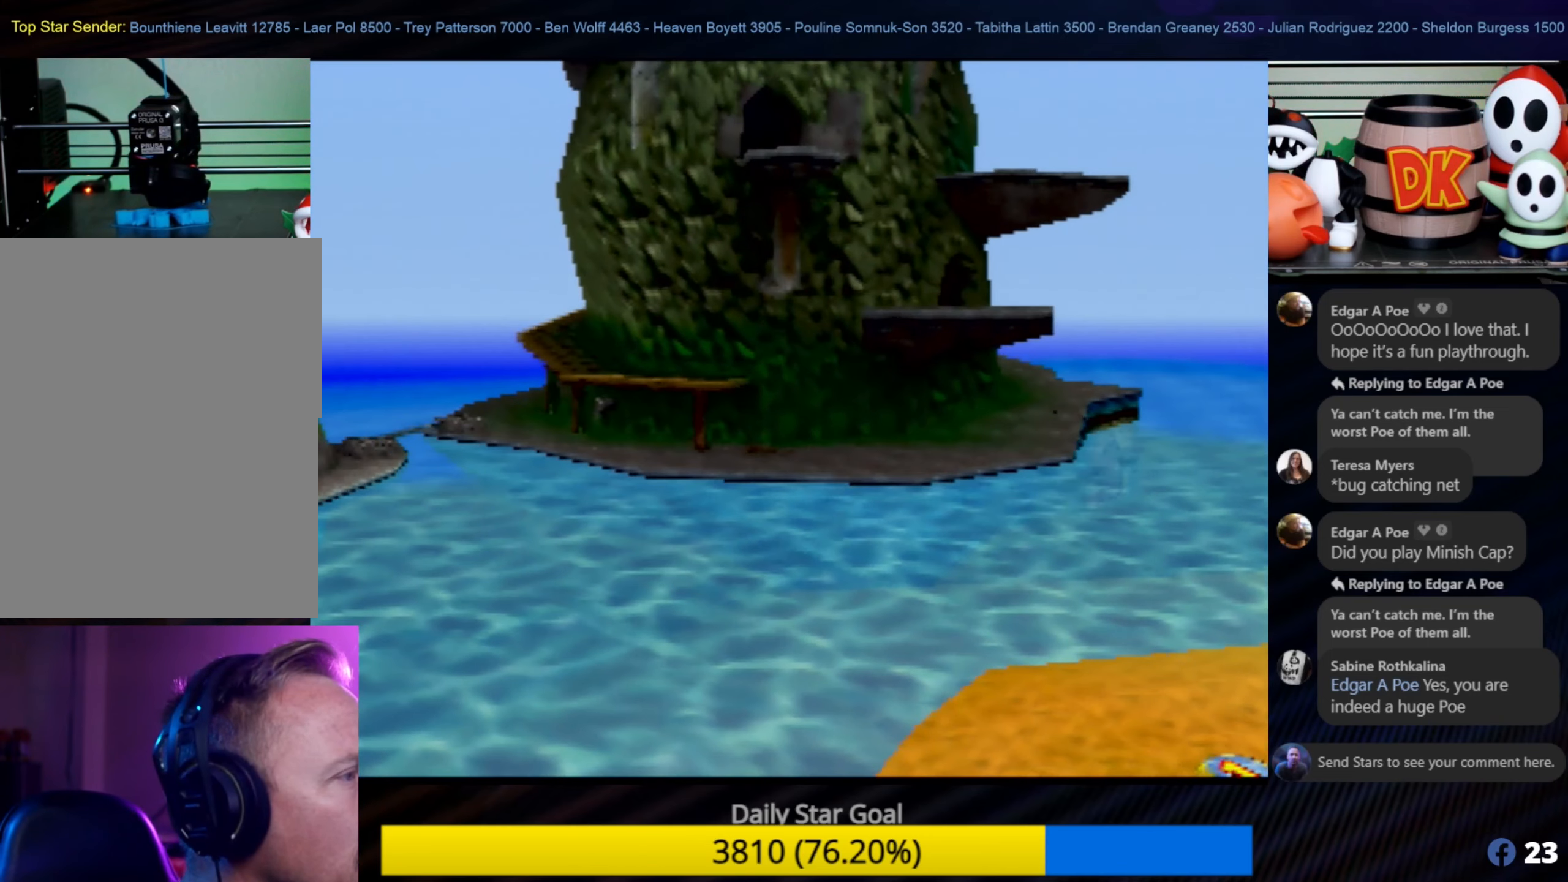
{"buttons": [], "left_stick": "center", "events": []}
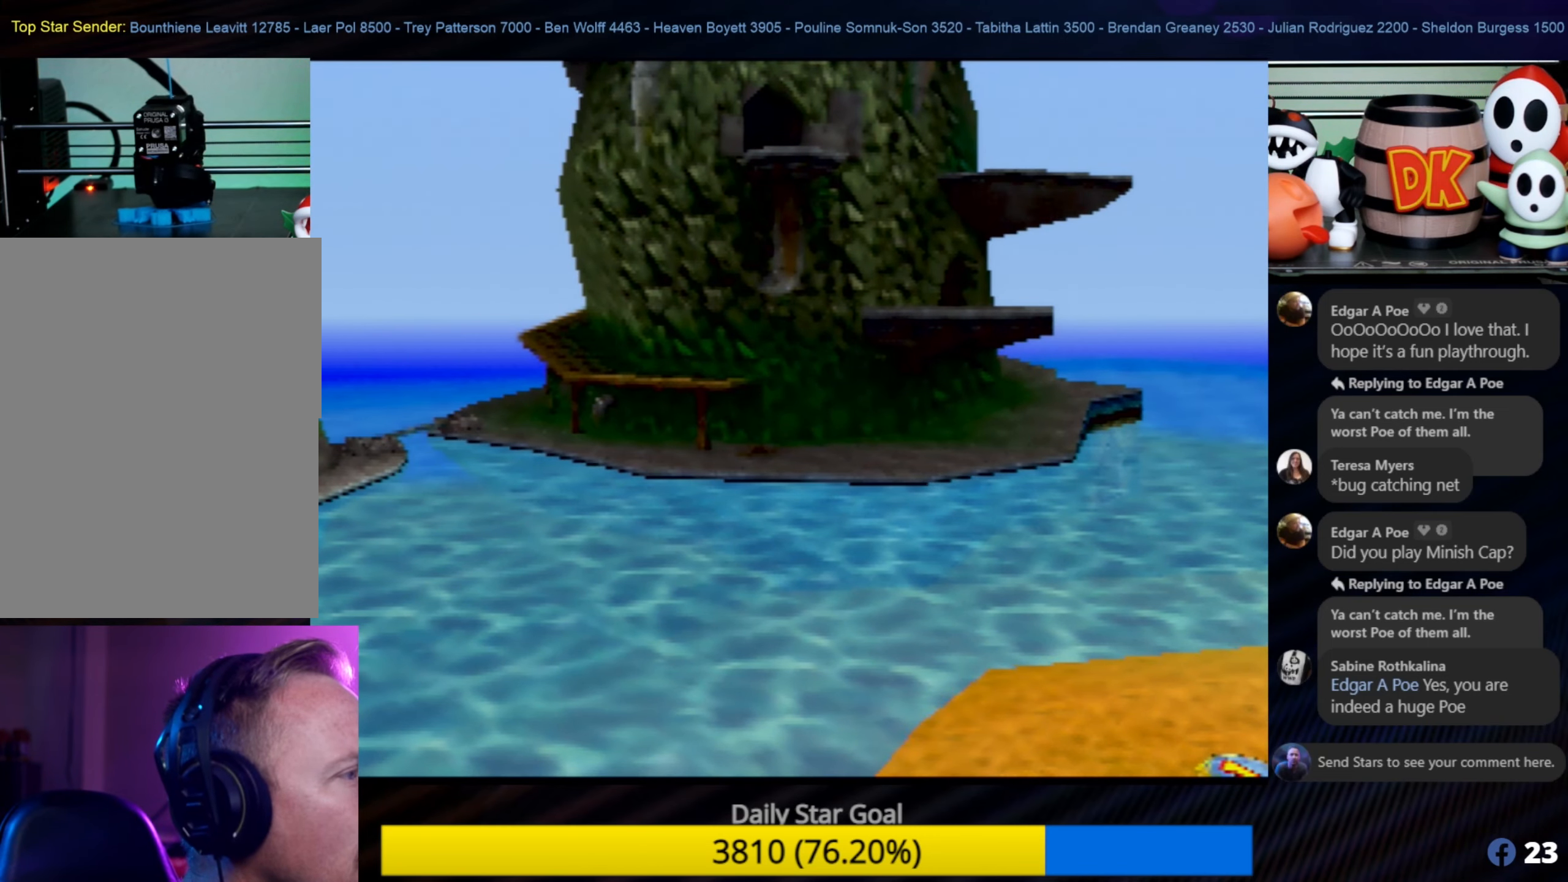
{"buttons": [], "left_stick": "center", "events": []}
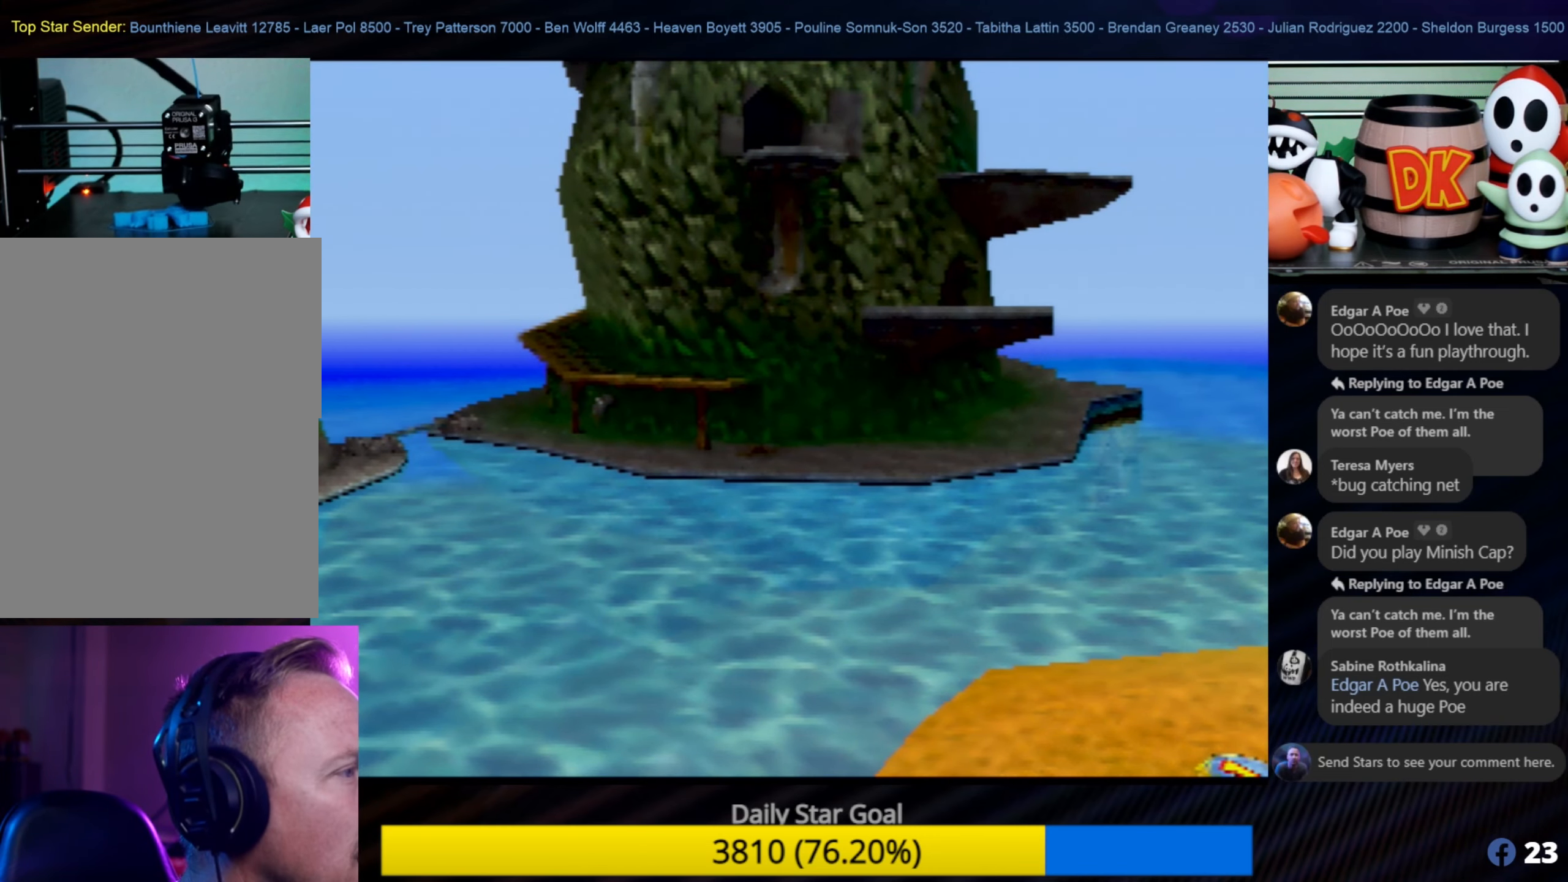
{"buttons": [], "left_stick": "center", "events": [[250, "C_LEFT", "down"], [300, "C_LEFT", "up"]]}
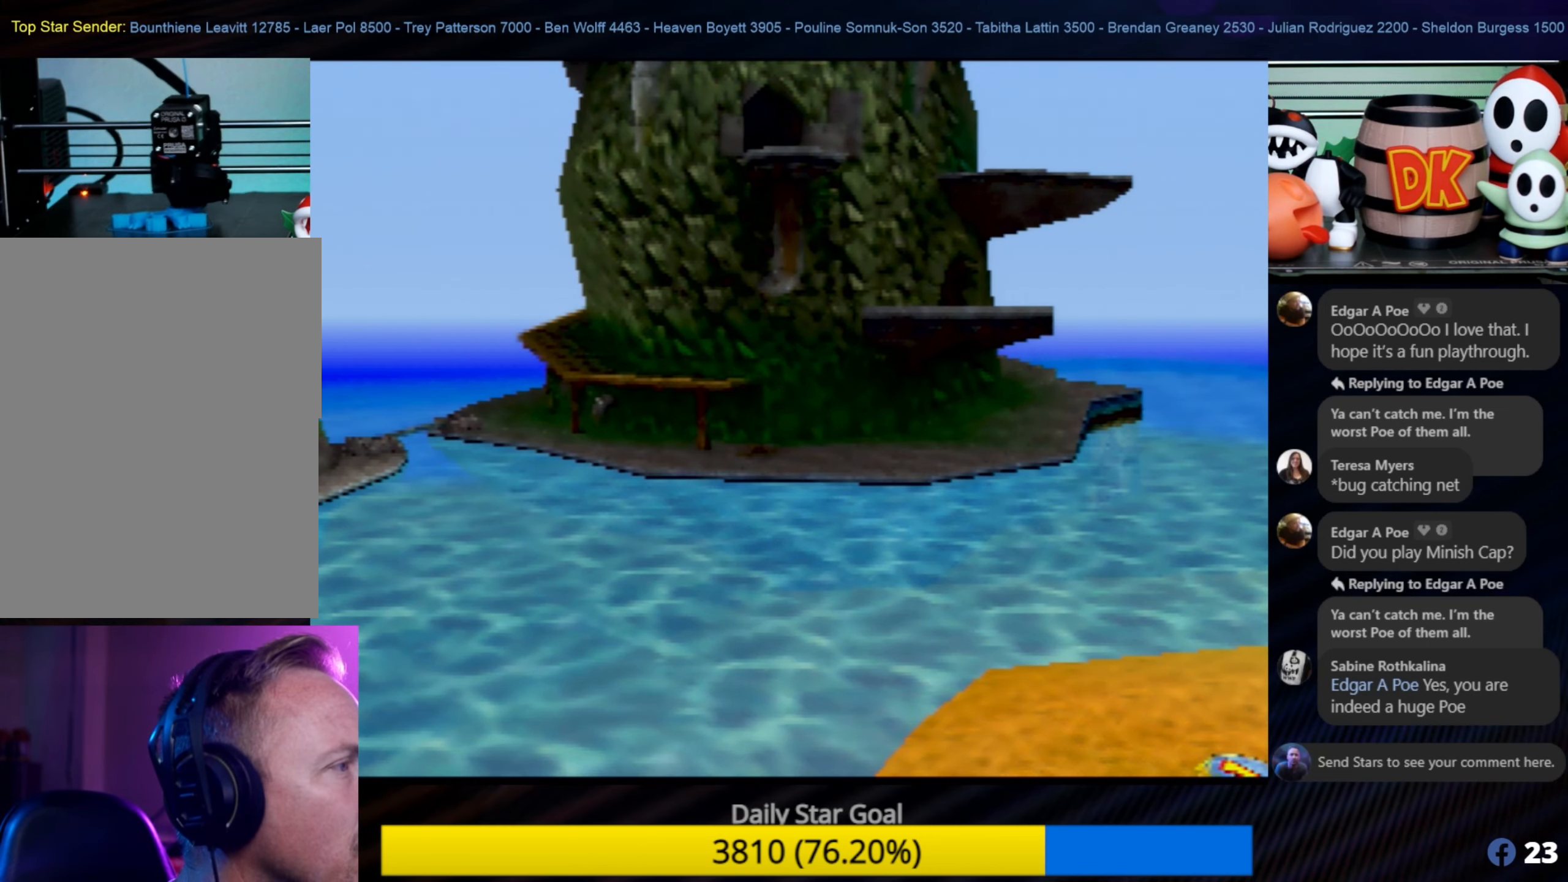
{"buttons": [], "left_stick": "center", "events": []}
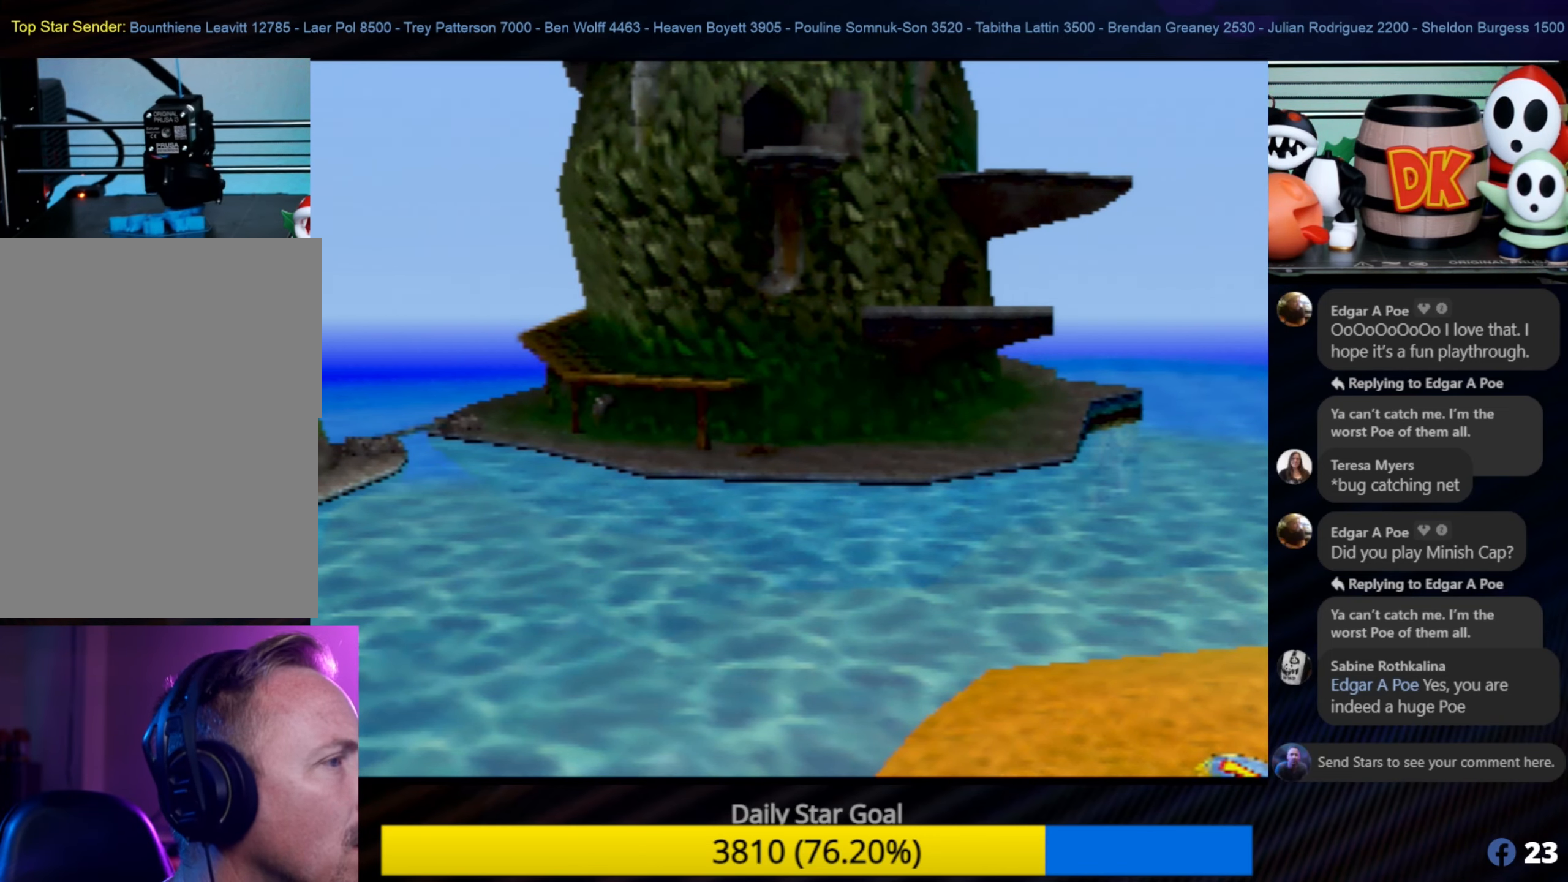
{"buttons": [], "left_stick": "center", "events": []}
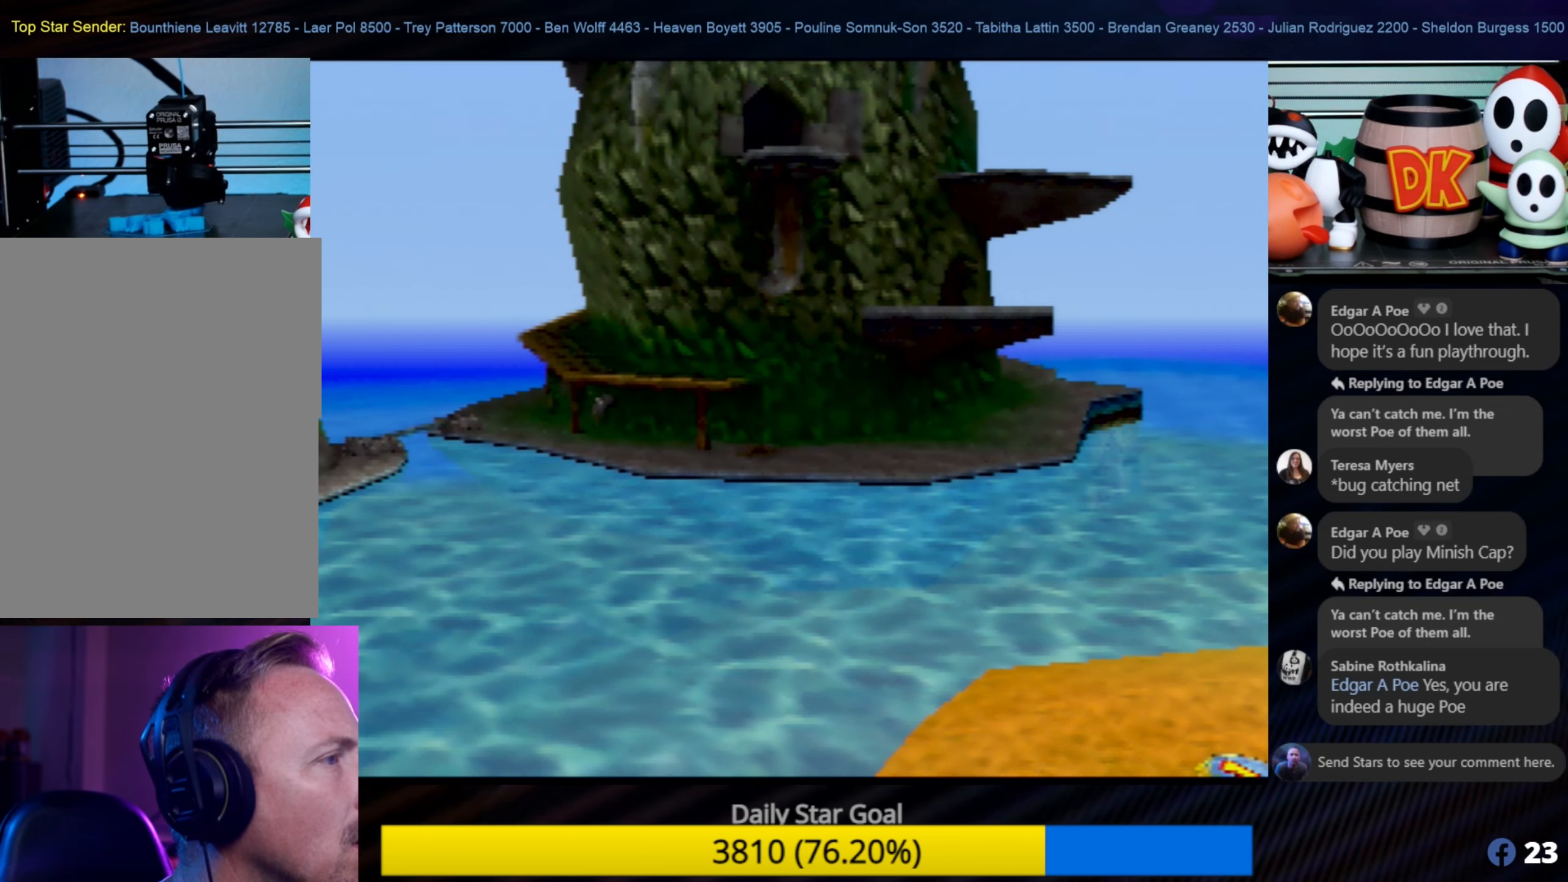
{"buttons": [], "left_stick": "down", "events": [[484, "left_stick", "down"]]}
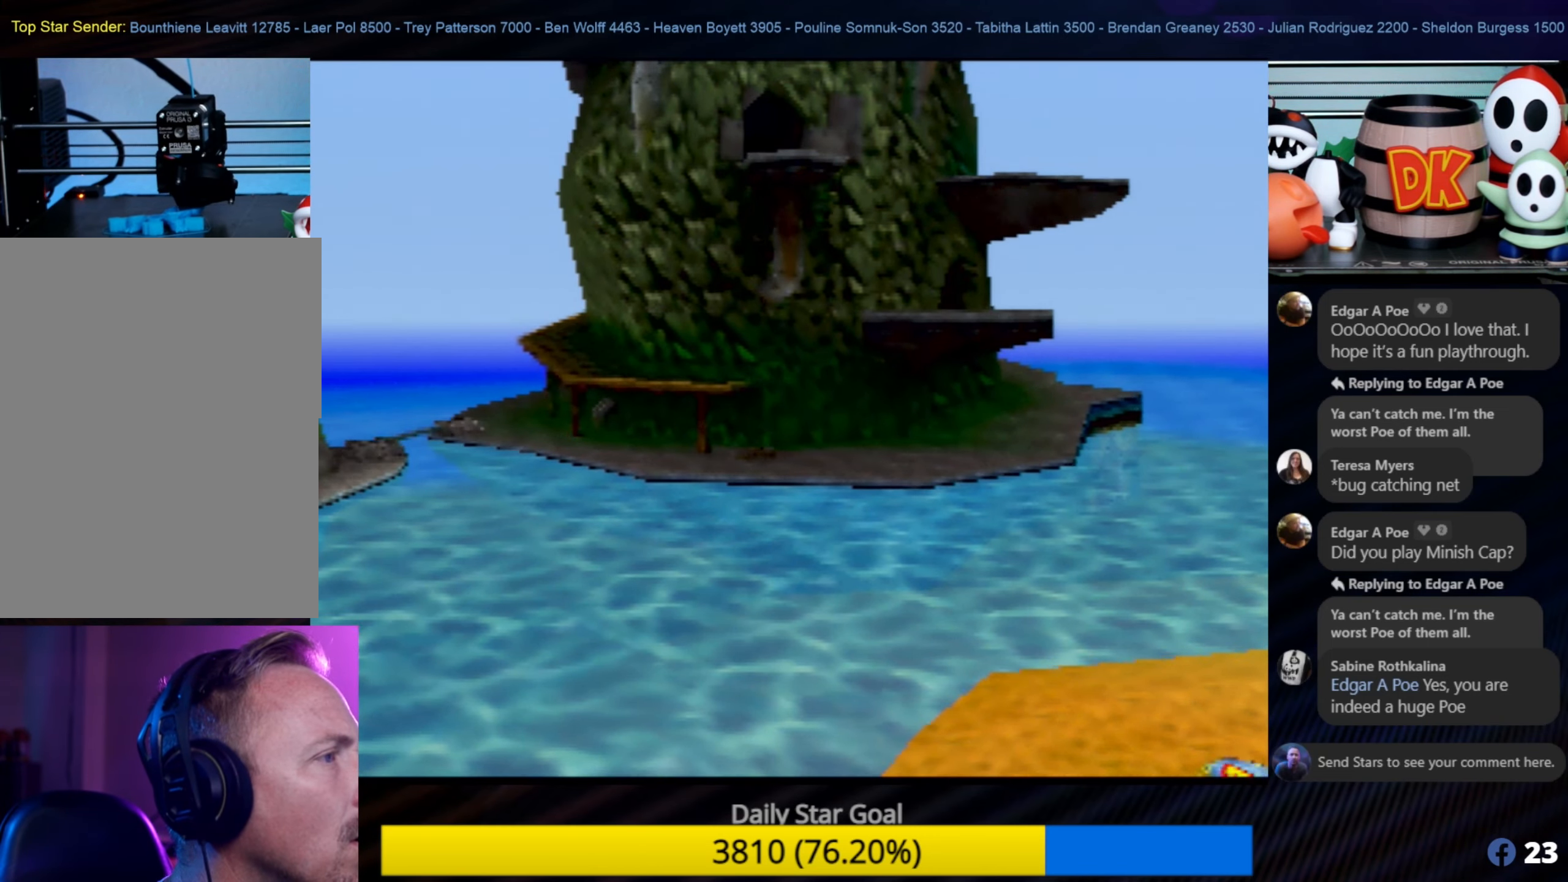
{"buttons": [], "left_stick": "center", "events": [[167, "left_stick", "center"]]}
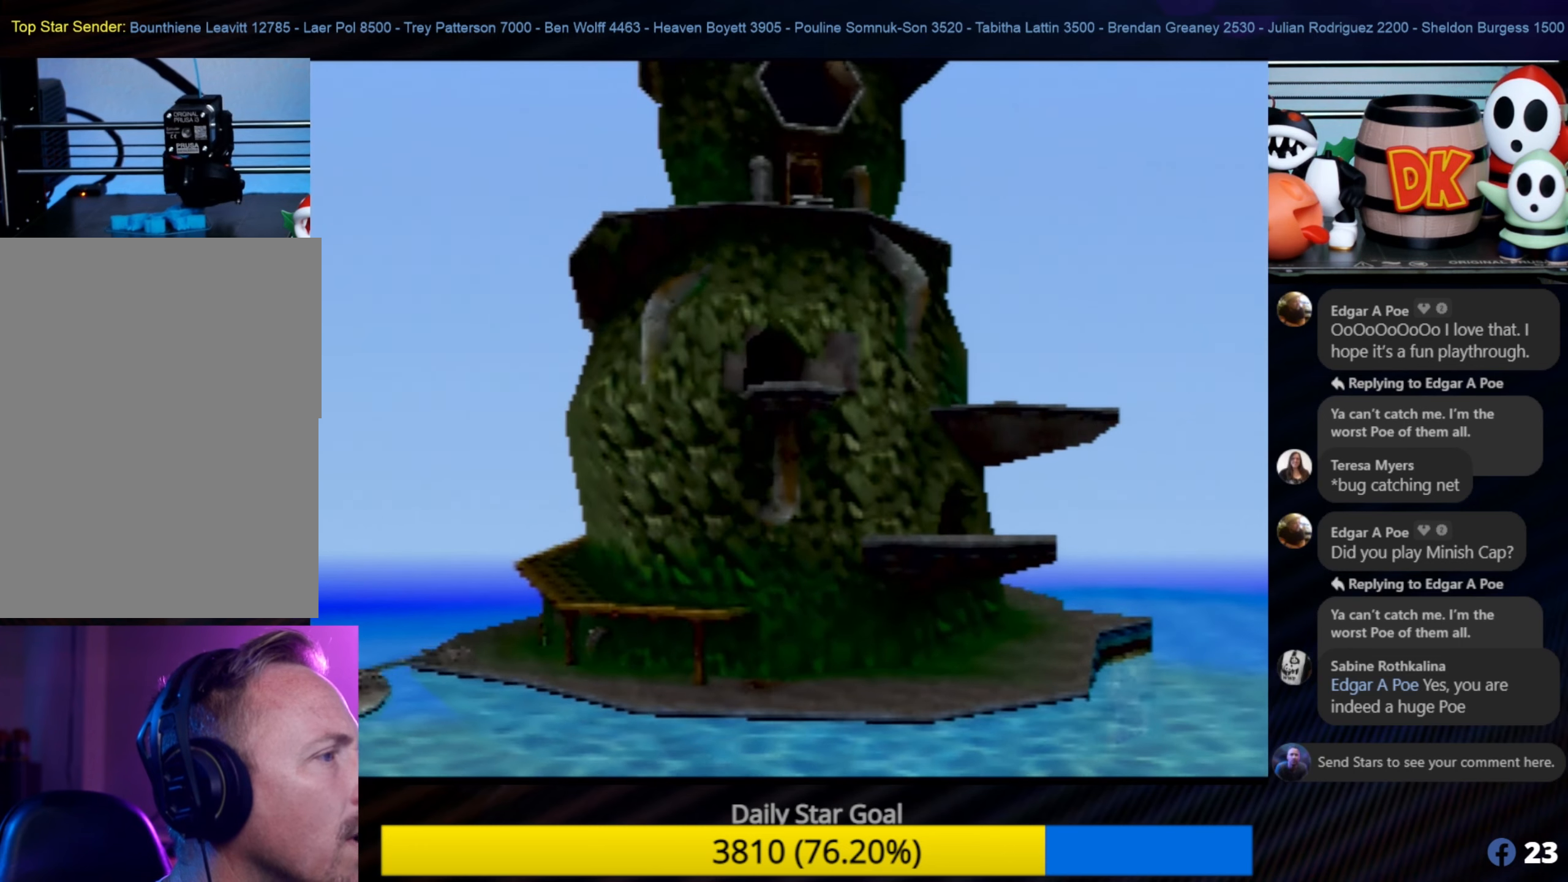
{"buttons": [], "left_stick": "center", "events": []}
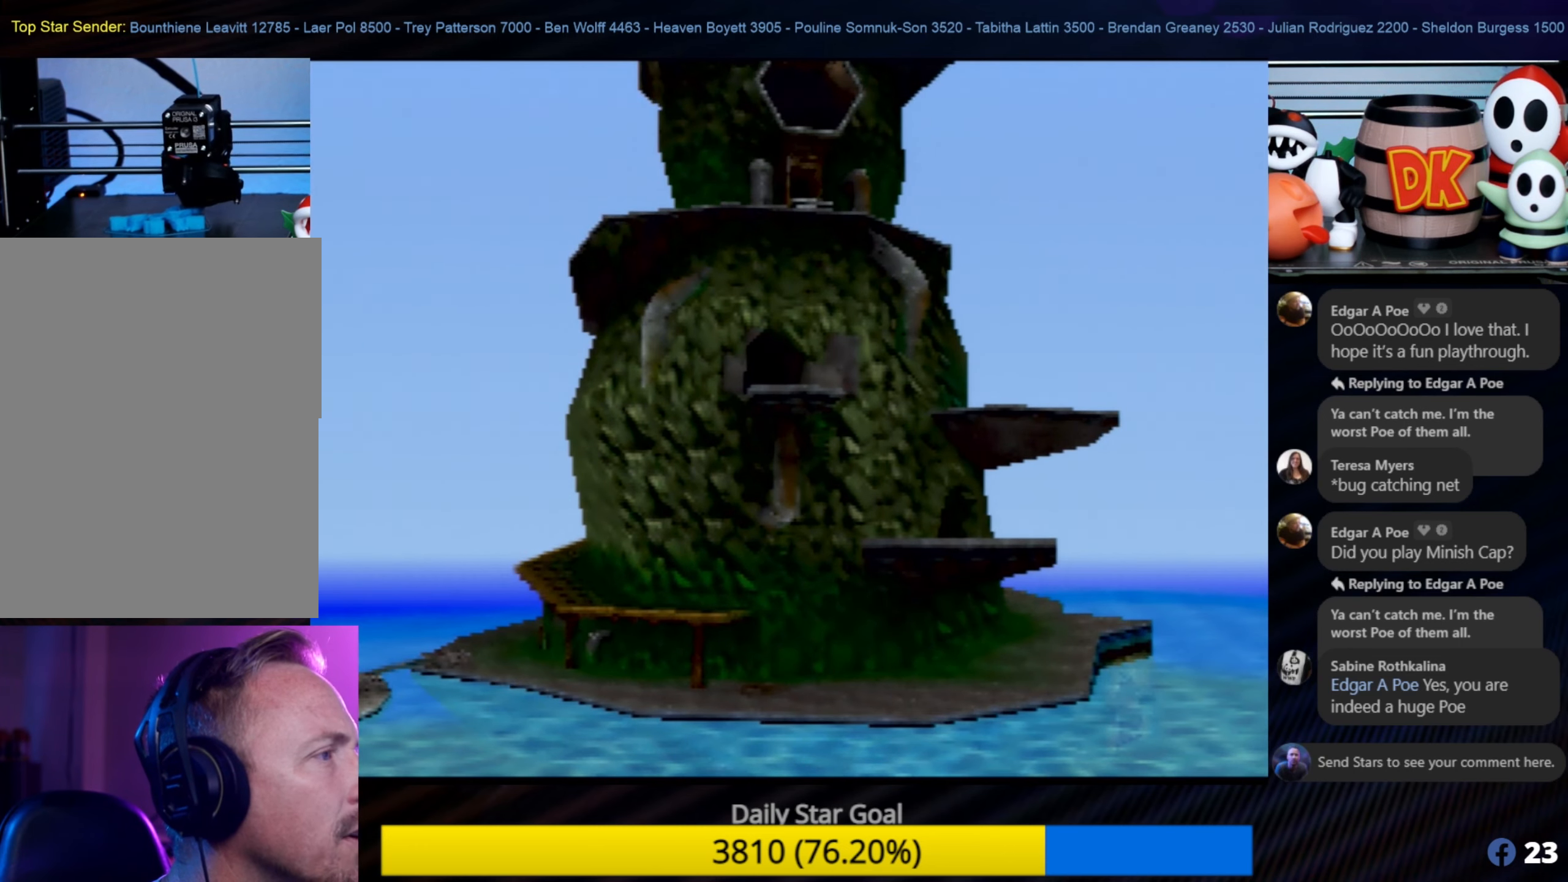
{"buttons": [], "left_stick": "up-left", "events": [[200, "left_stick", "left"], [366, "left_stick", "up-left"]]}
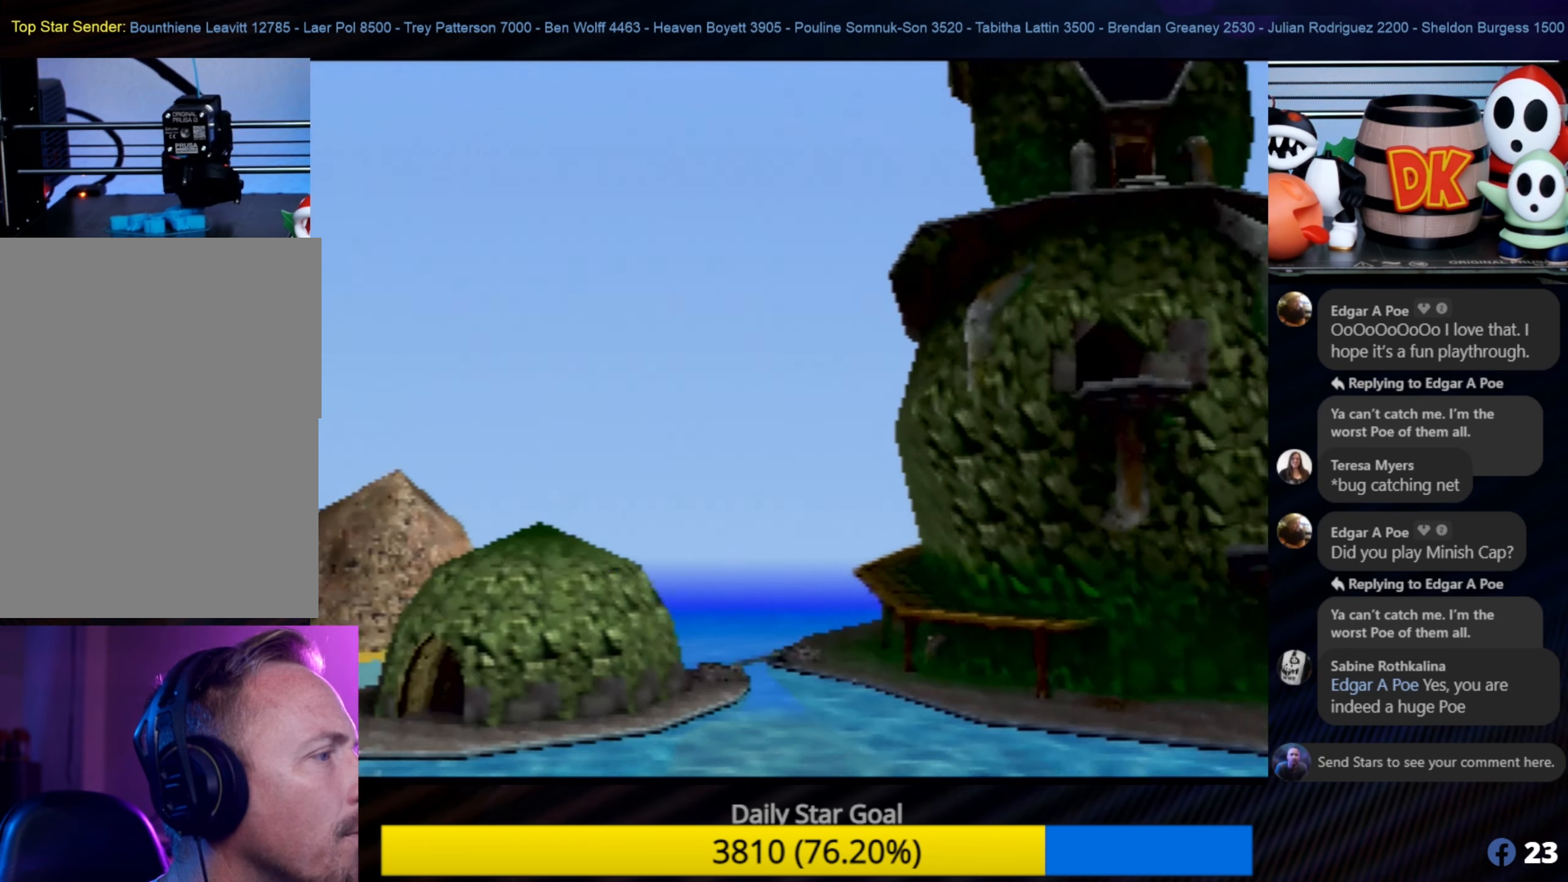
{"buttons": [], "left_stick": "center", "events": [[16, "left_stick", "center"]]}
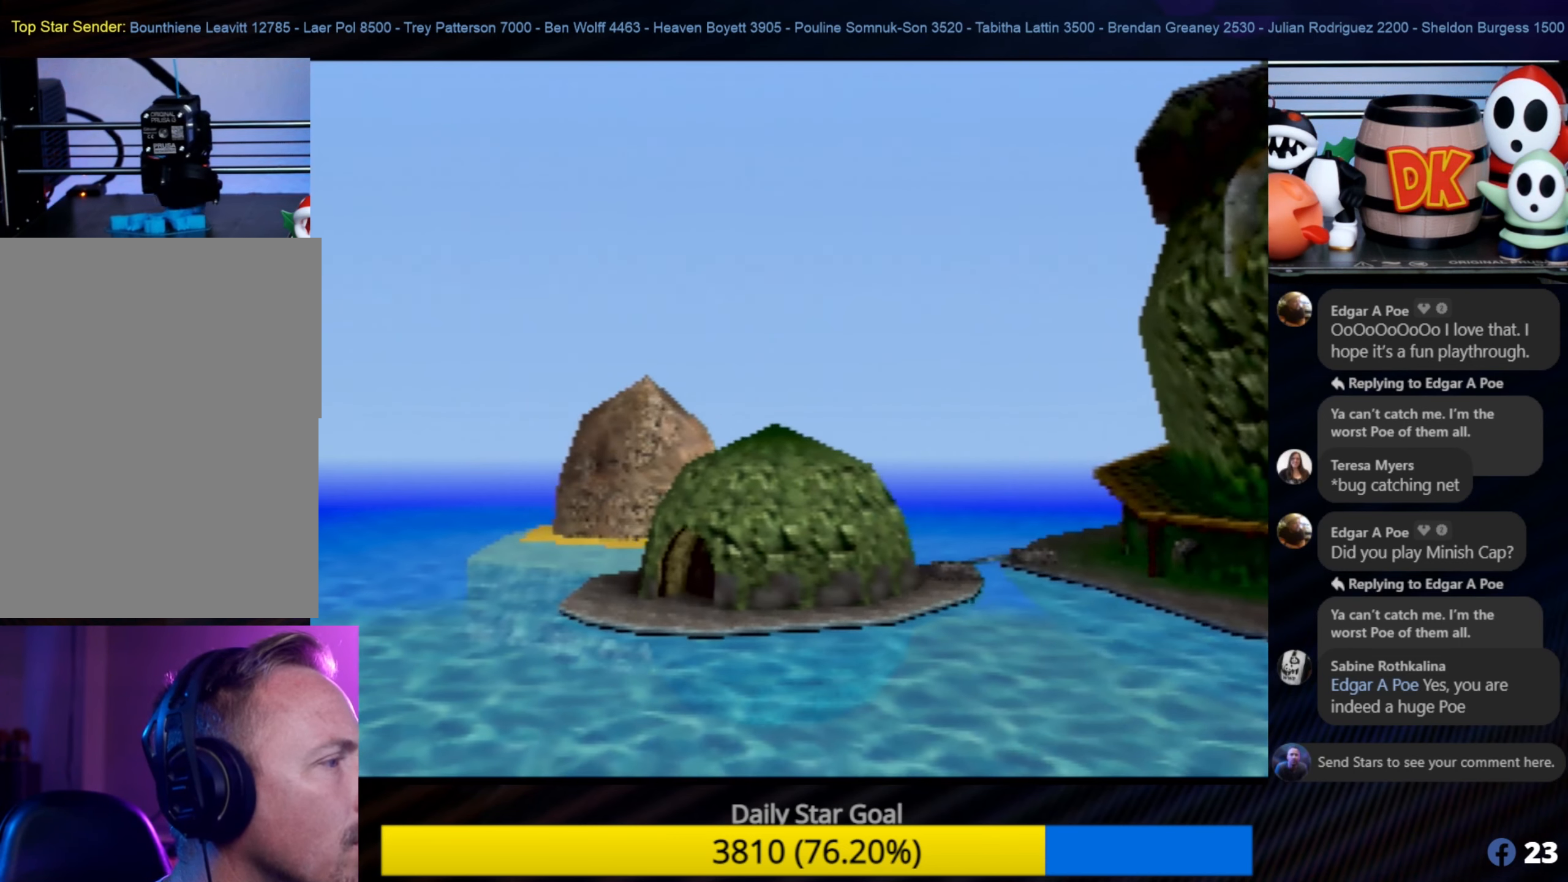
{"buttons": [], "left_stick": "center", "events": []}